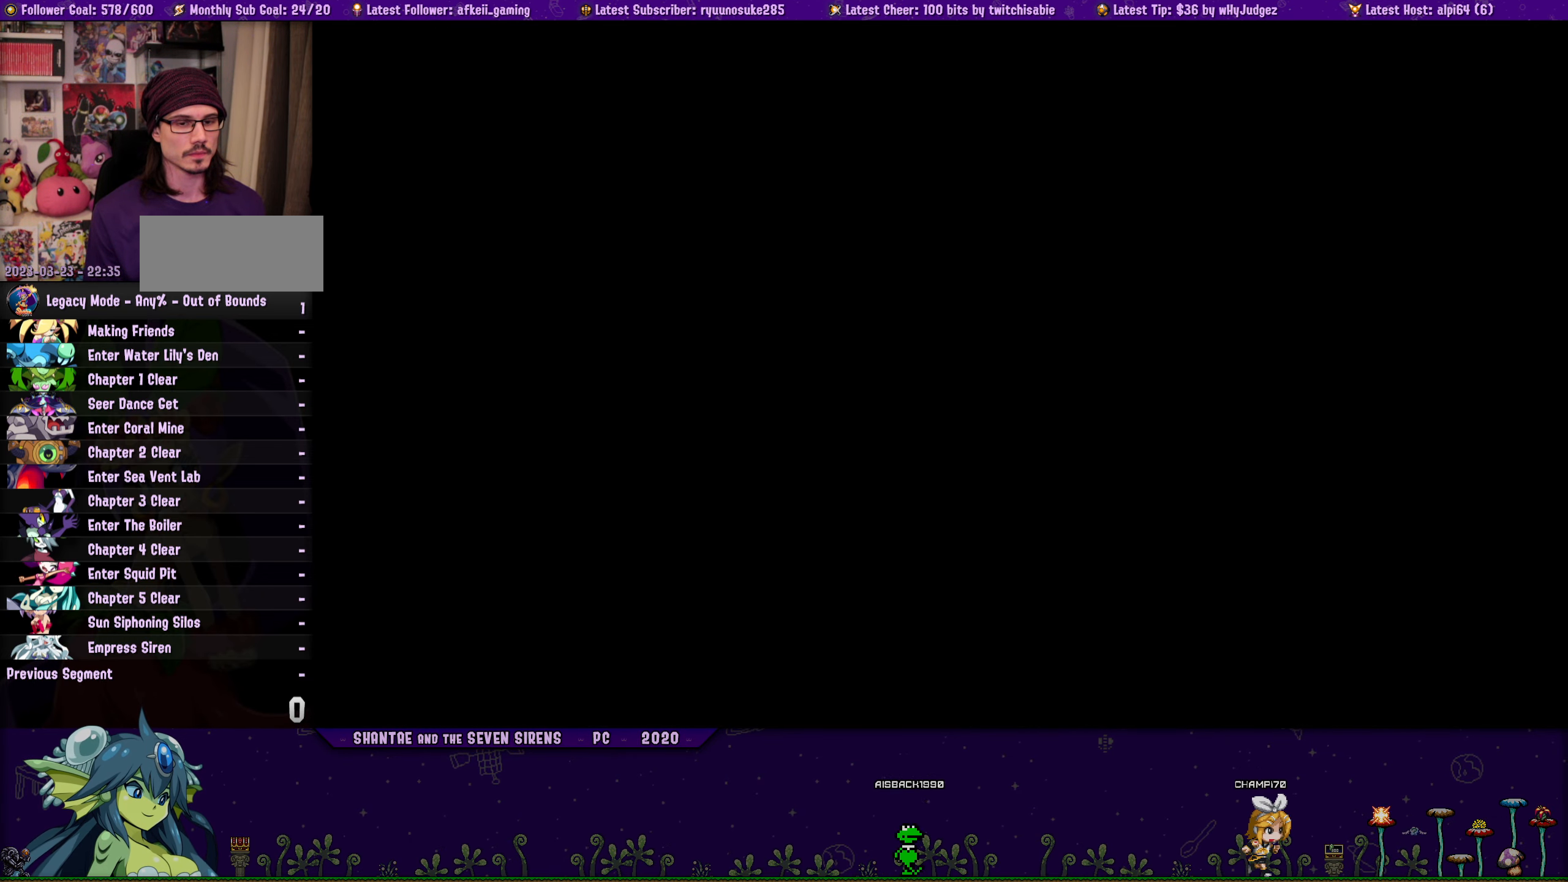
Gameplay with a controller (PlayStation layout); each line is a JSON object with the inputs held at the frame after it. "button_events" lists button changes between this image and that frame as [ms after this image, input, new state], when the widget could be followed in between (sticks are given only as held states). Not read: L1 L2 L3 R1 R2 R3 TOUCHPAD left_stick right_stick.
{"buttons": [], "button_events": []}
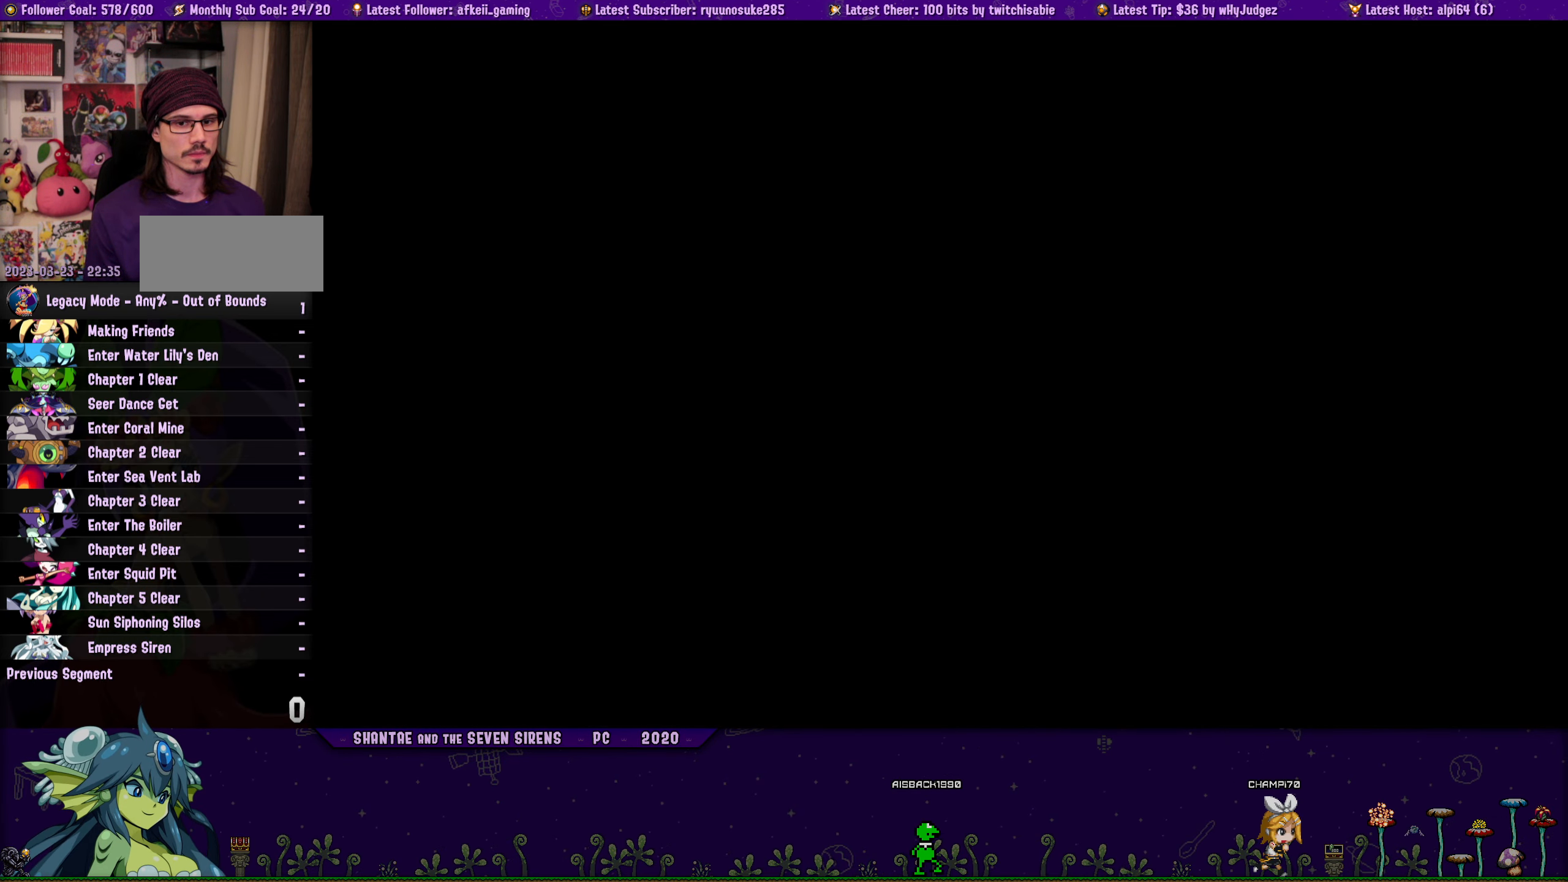
{"buttons": [], "button_events": []}
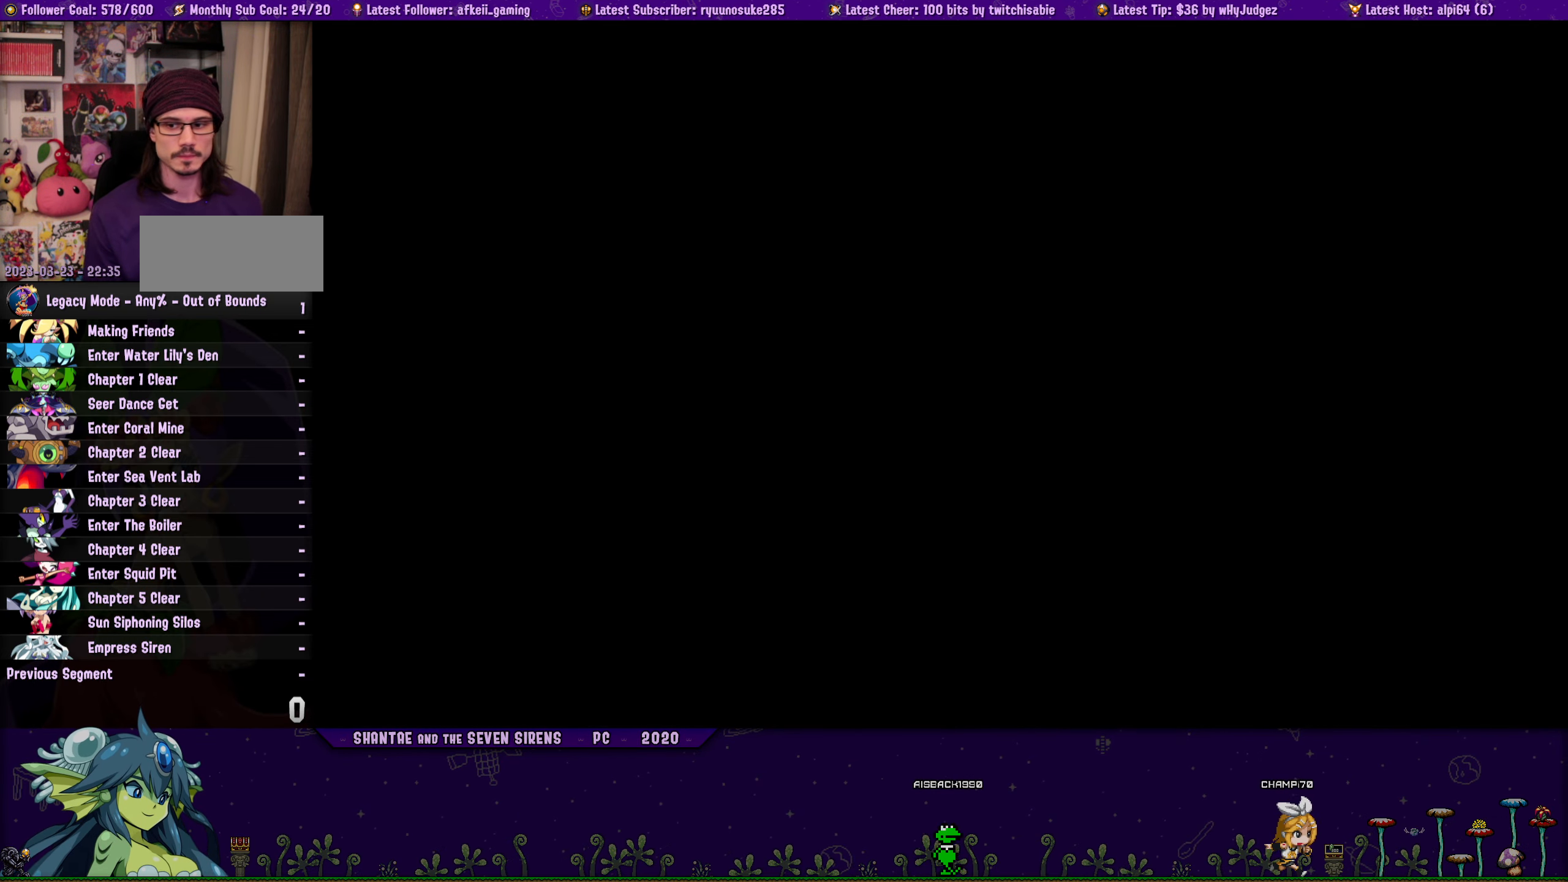
{"buttons": [], "button_events": []}
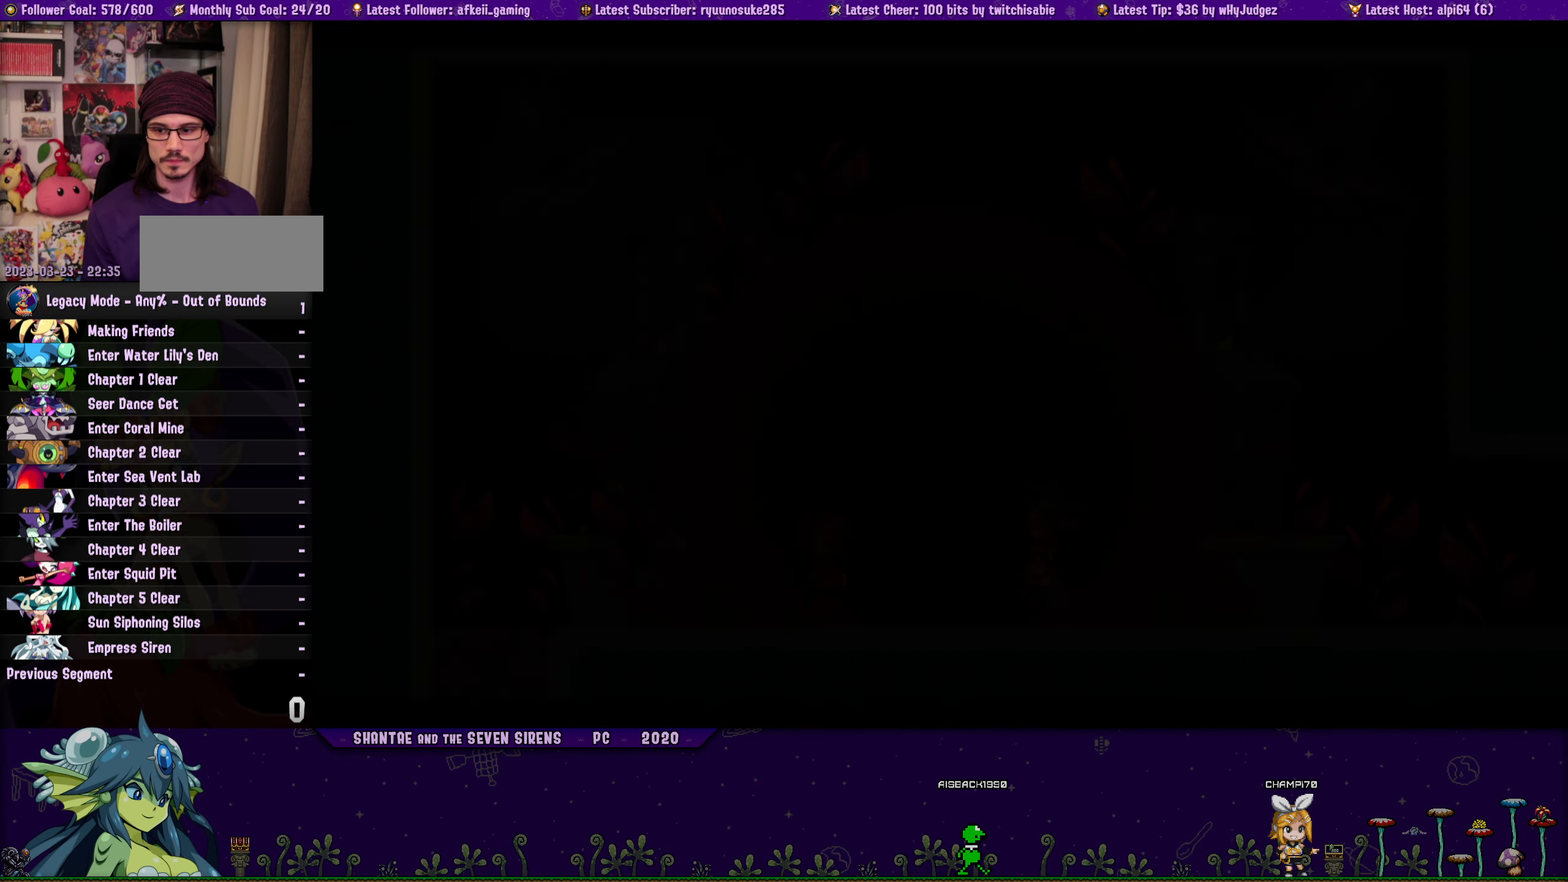
{"buttons": [], "button_events": []}
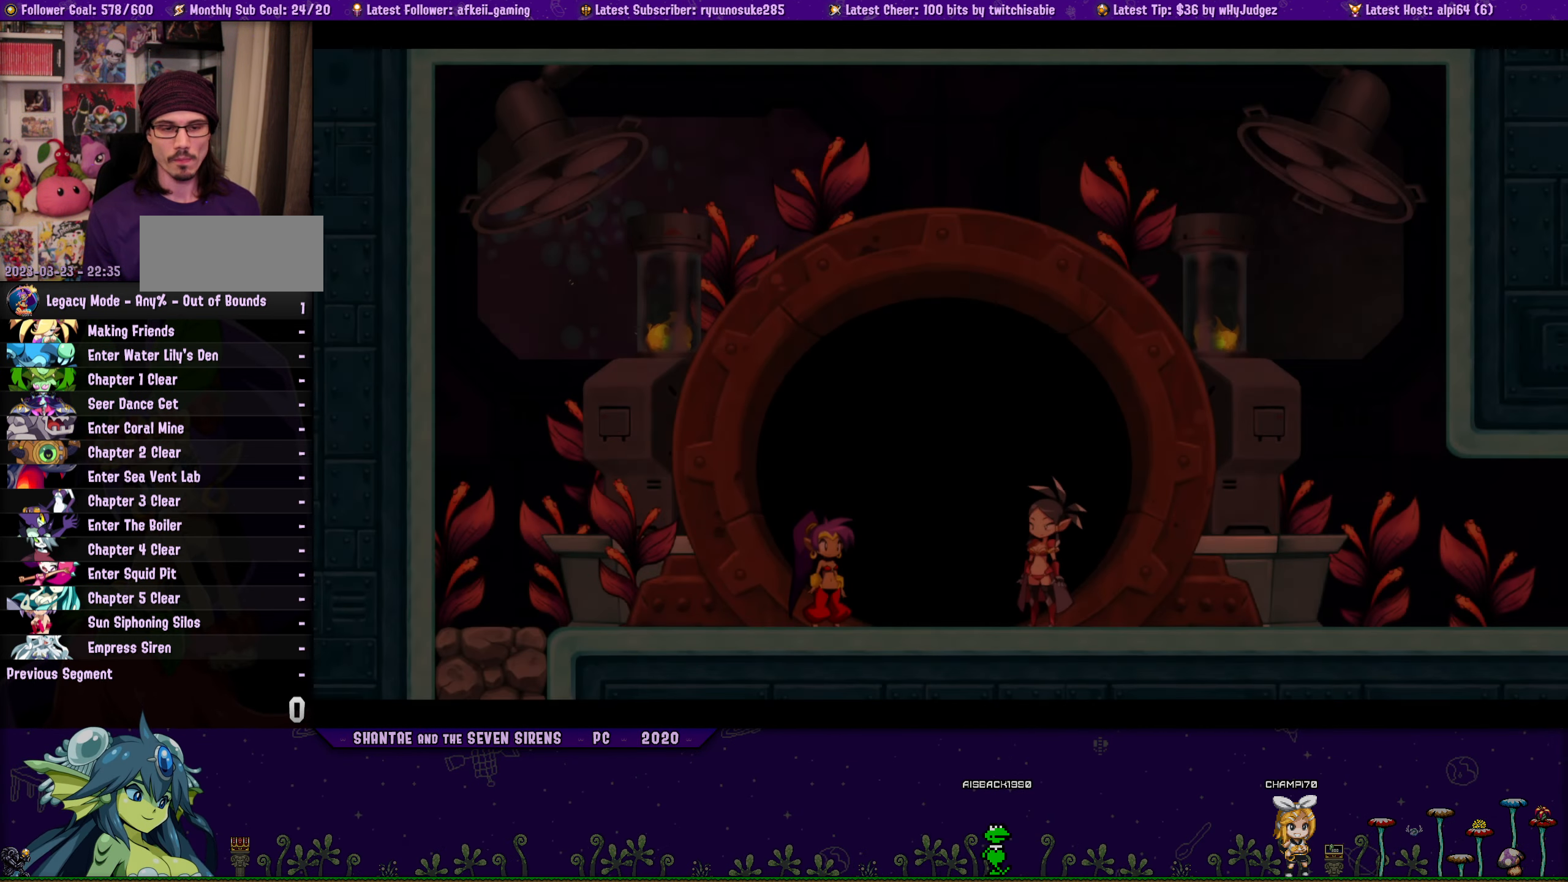
{"buttons": [], "button_events": []}
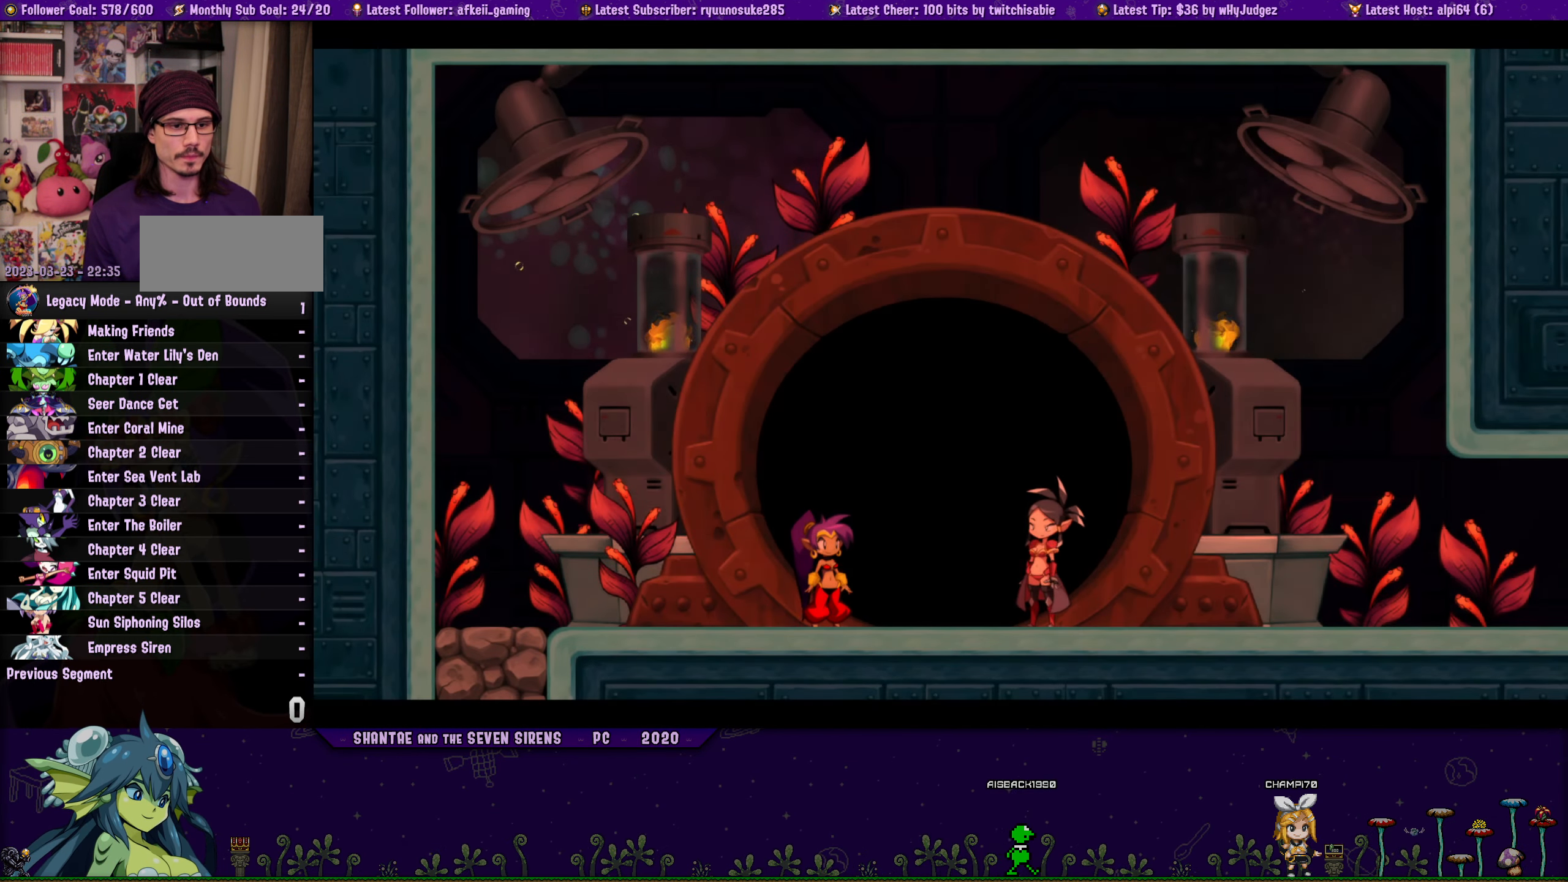
{"buttons": ["DPAD_RIGHT"], "button_events": [[483, "DPAD_RIGHT", "down"]]}
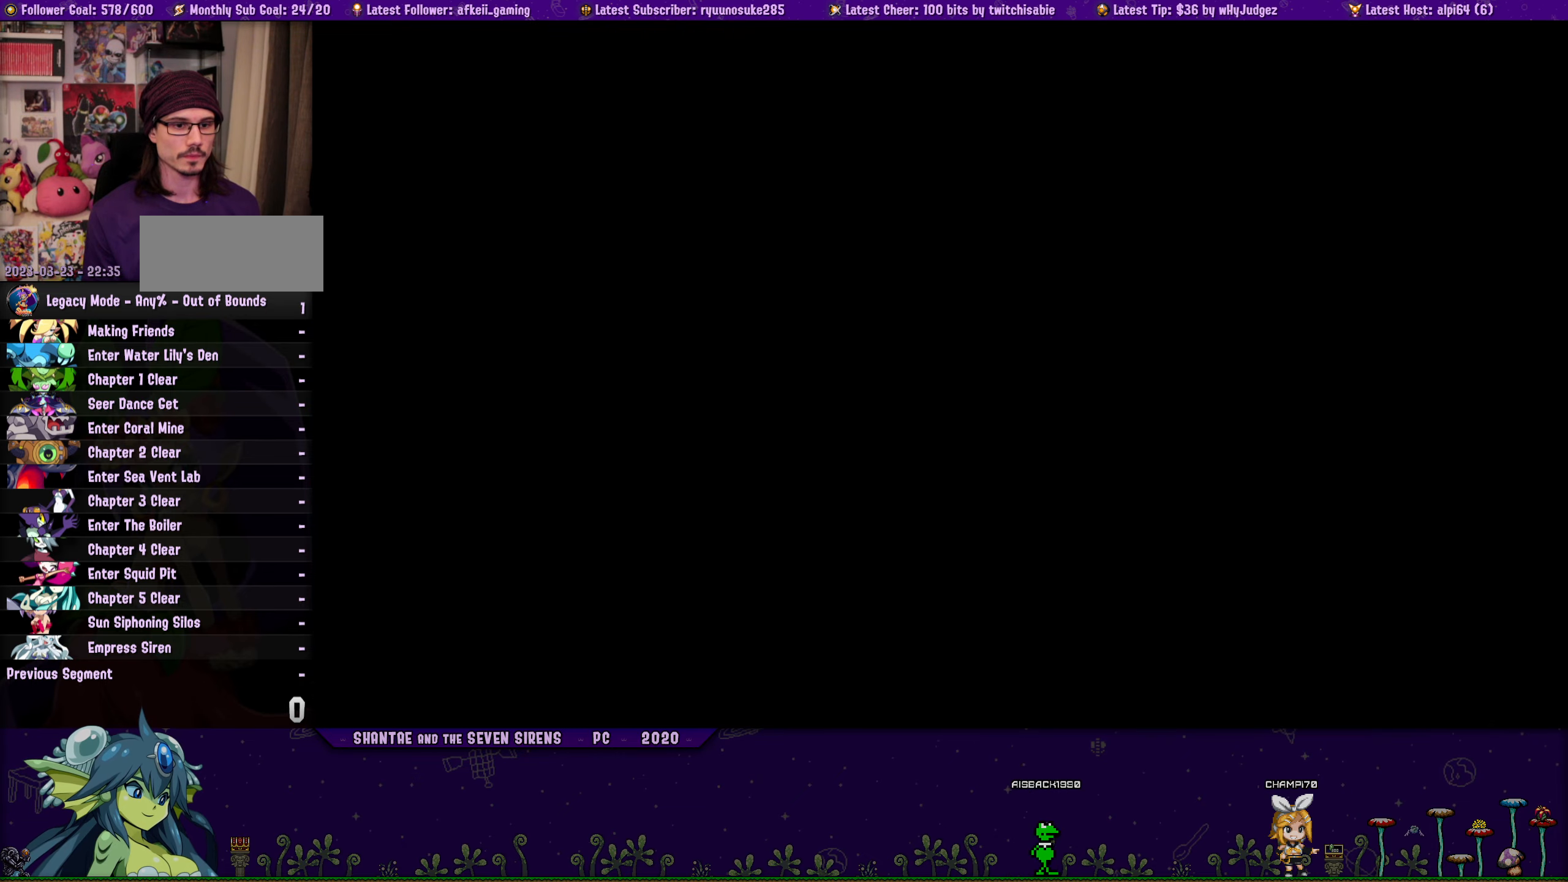
{"buttons": ["DPAD_RIGHT"], "button_events": []}
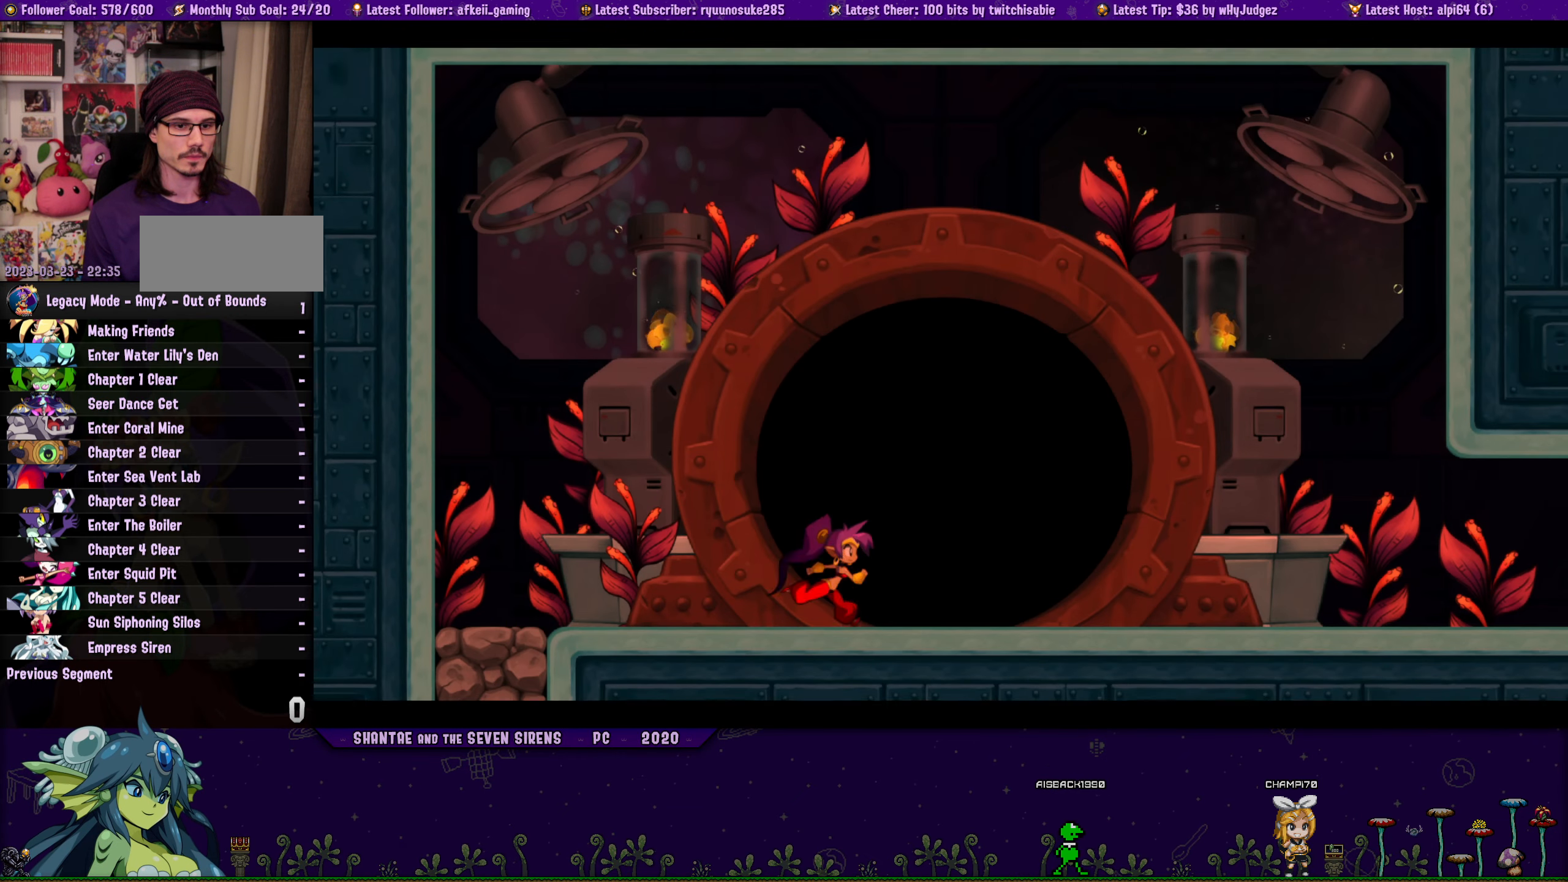
{"buttons": [], "button_events": [[83, "DPAD_RIGHT", "up"], [117, "DPAD_UP", "down"], [333, "DPAD_UP", "up"]]}
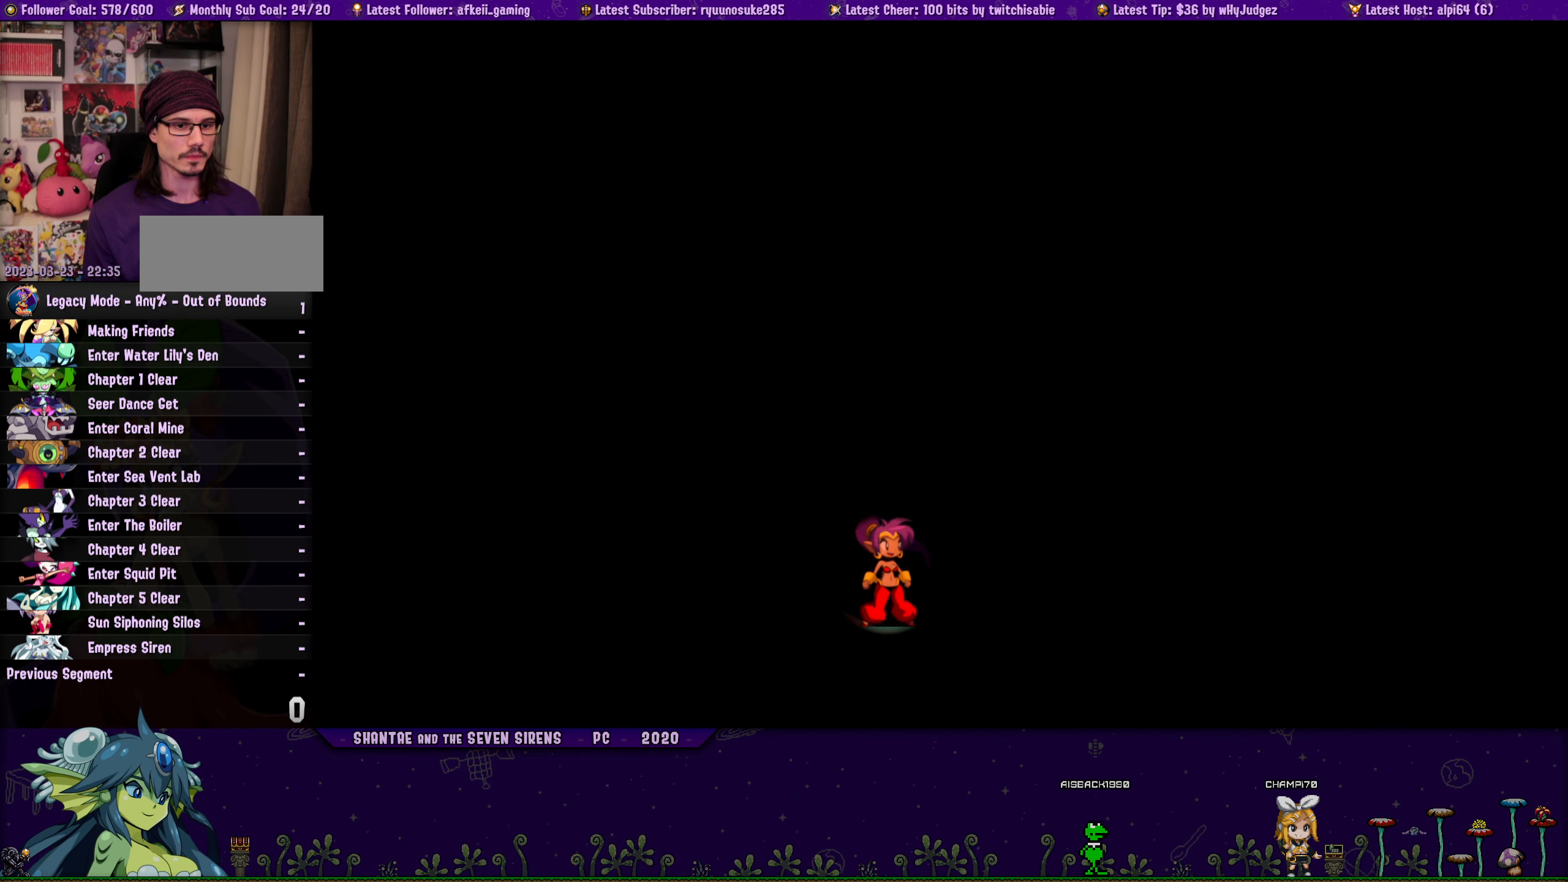
{"buttons": [], "button_events": []}
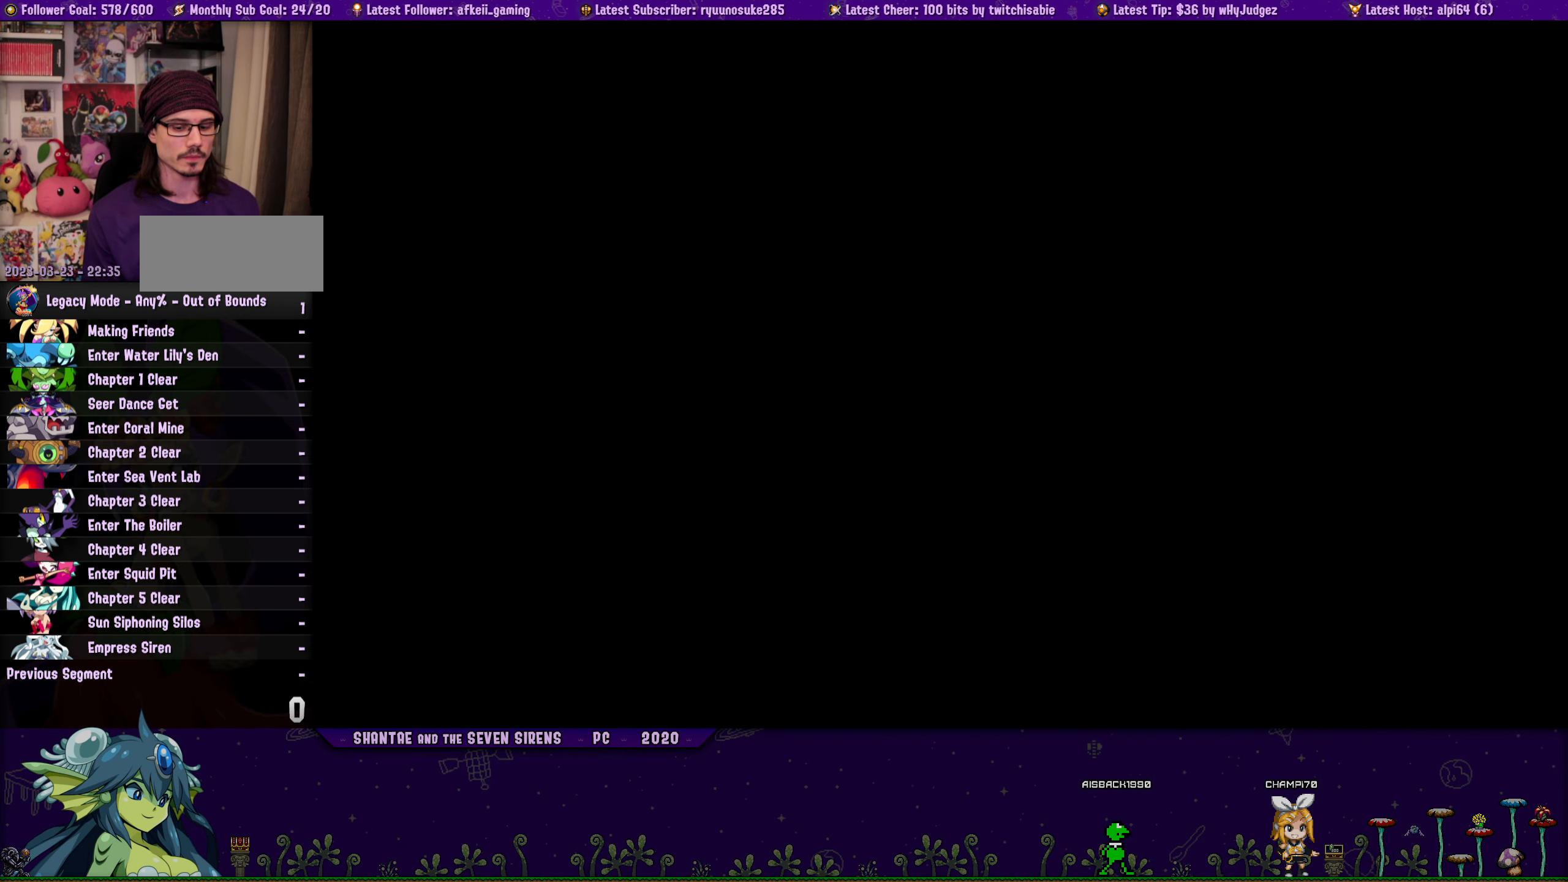
{"buttons": ["SQUARE", "DPAD_RIGHT"], "button_events": [[183, "DPAD_RIGHT", "down"], [250, "SQUARE", "down"]]}
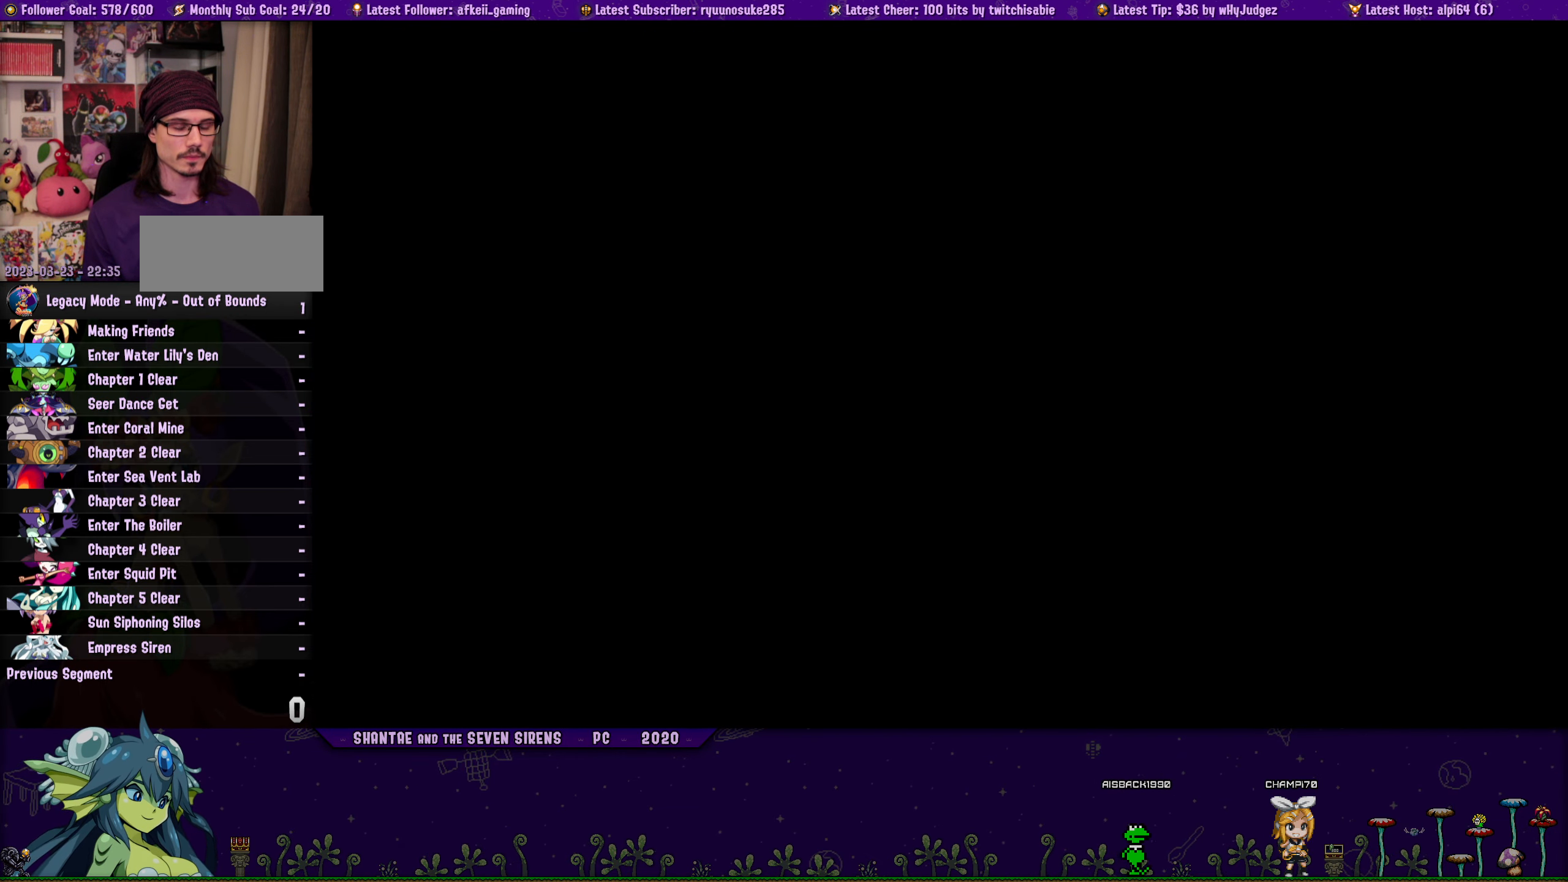
{"buttons": ["SQUARE", "DPAD_RIGHT"], "button_events": []}
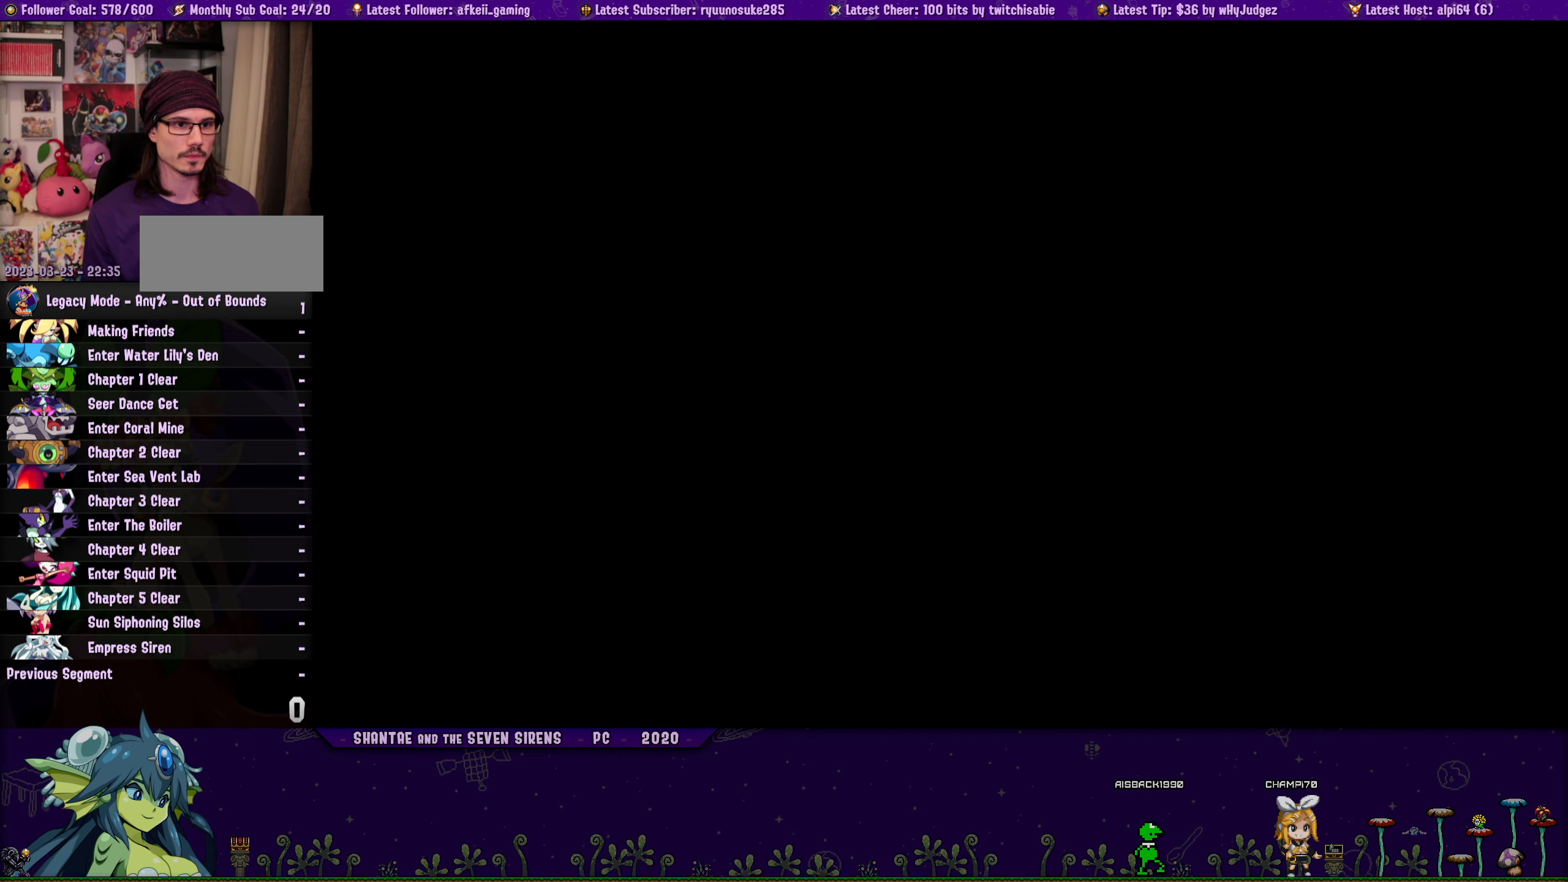
{"buttons": ["SQUARE", "DPAD_RIGHT"], "button_events": []}
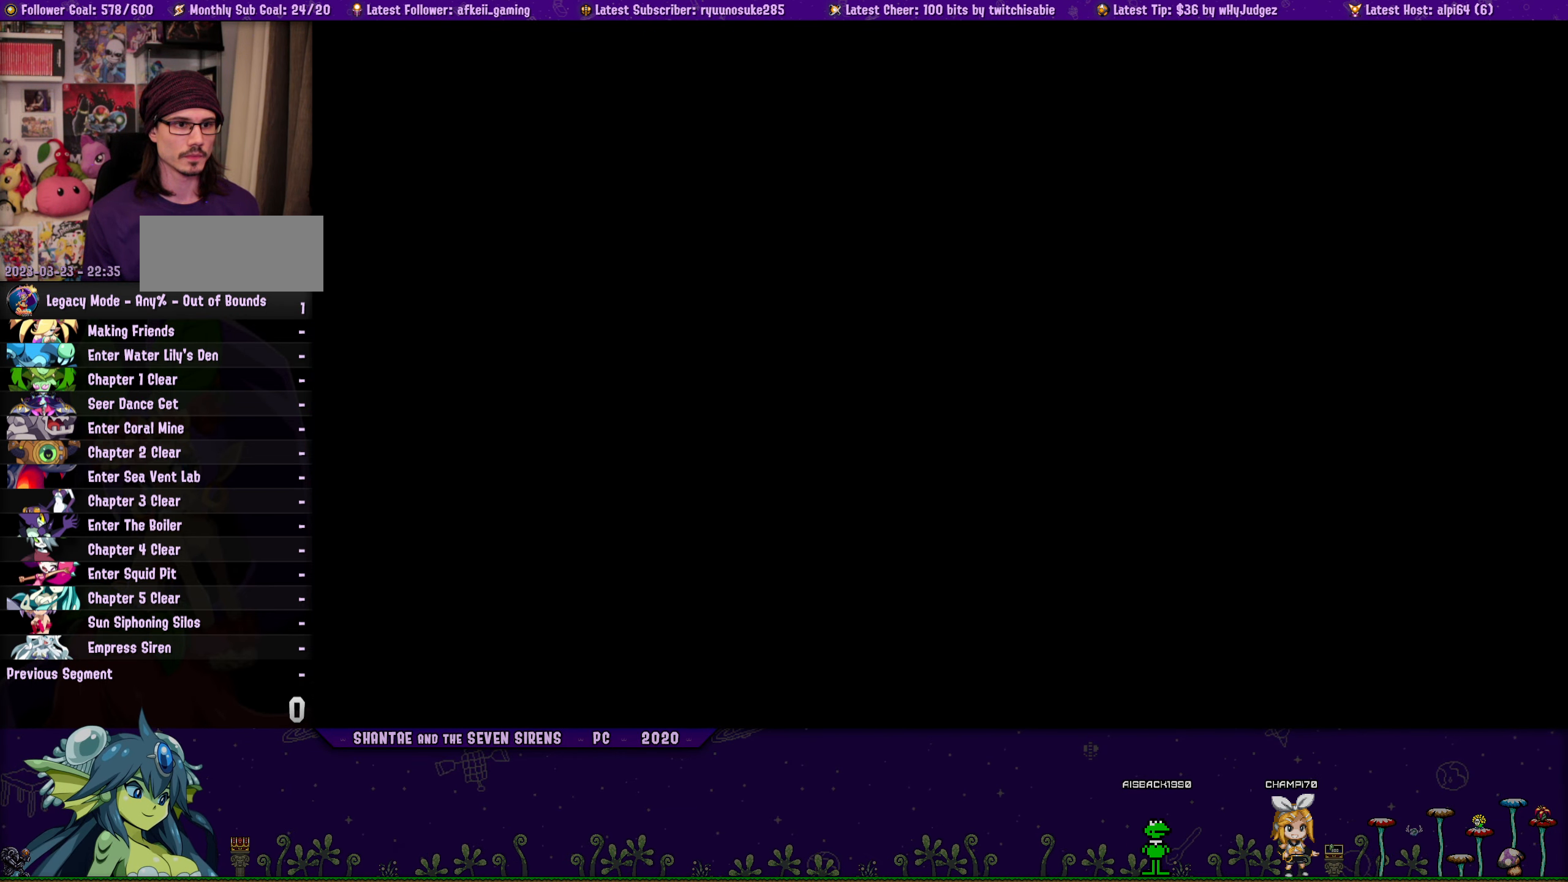
{"buttons": ["SQUARE", "DPAD_RIGHT"], "button_events": []}
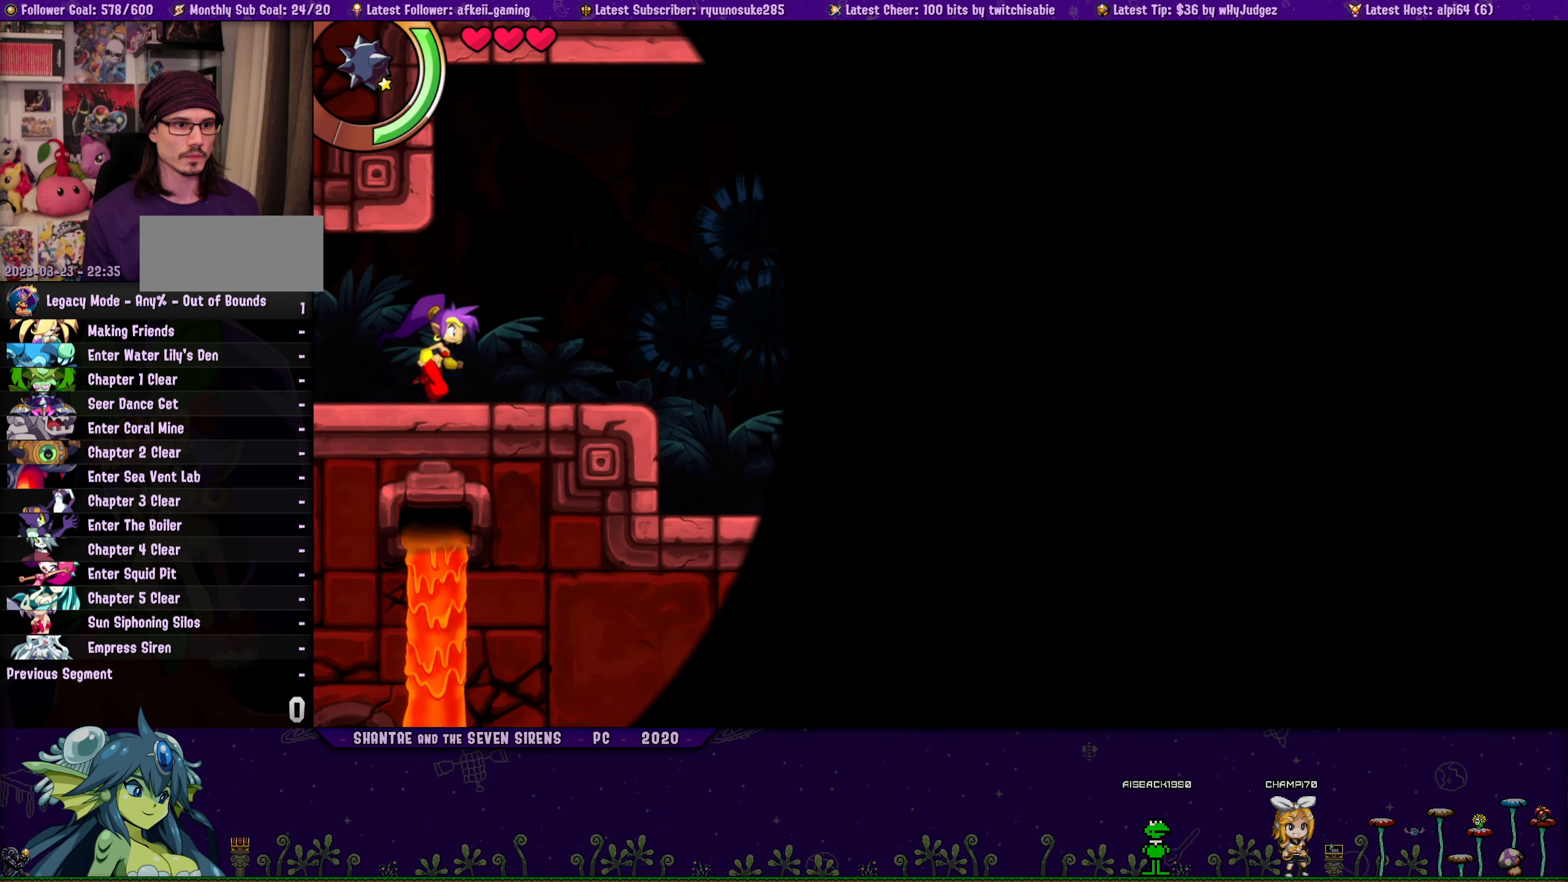
{"buttons": ["SQUARE", "DPAD_RIGHT"], "button_events": []}
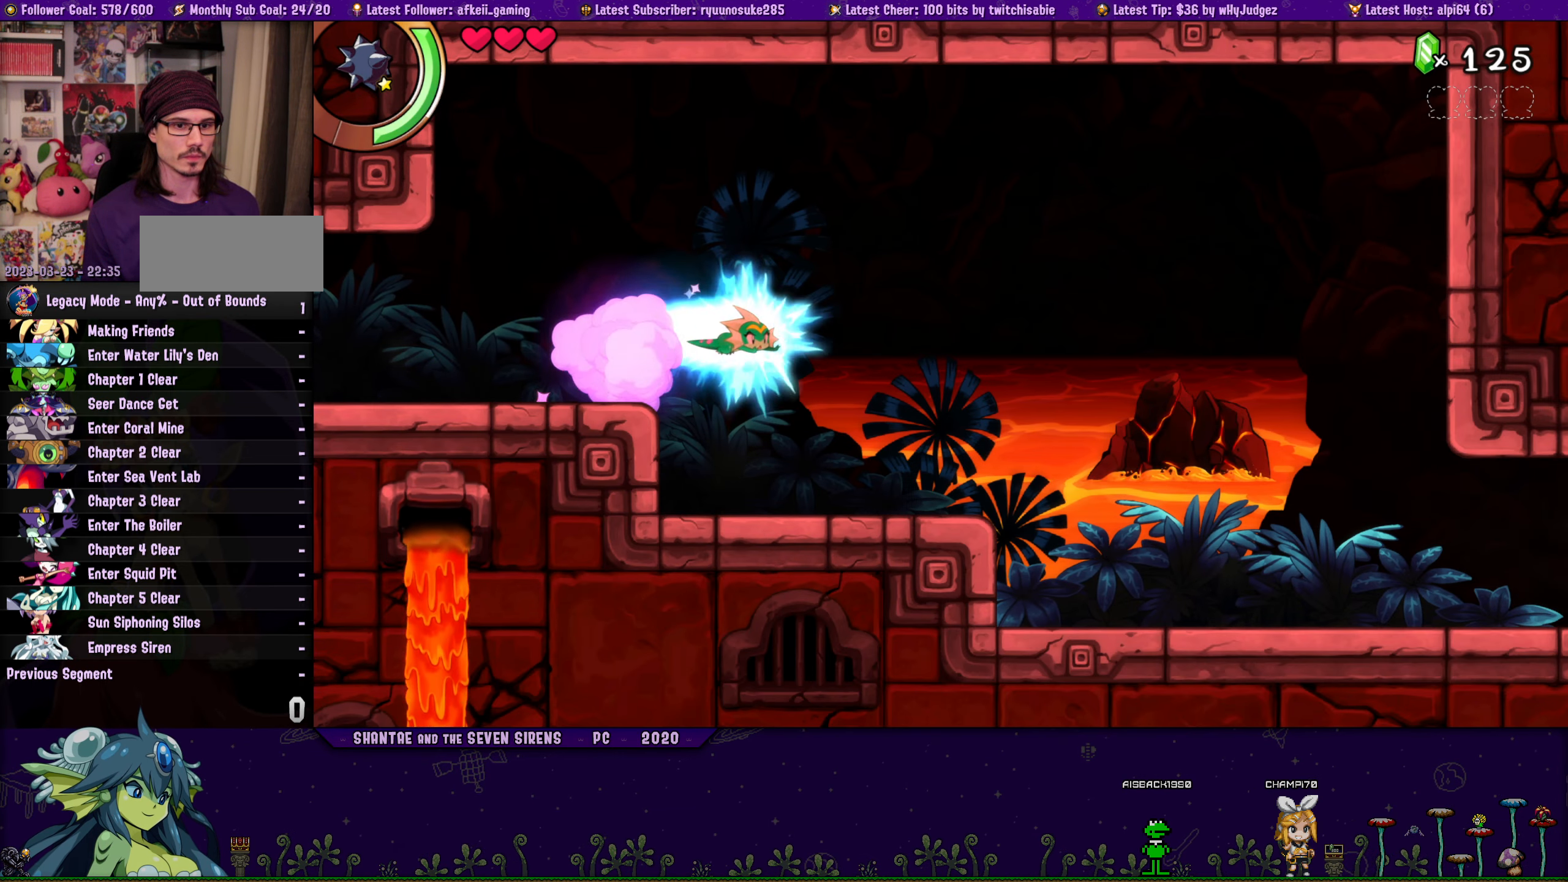
{"buttons": ["SQUARE", "DPAD_RIGHT"], "button_events": []}
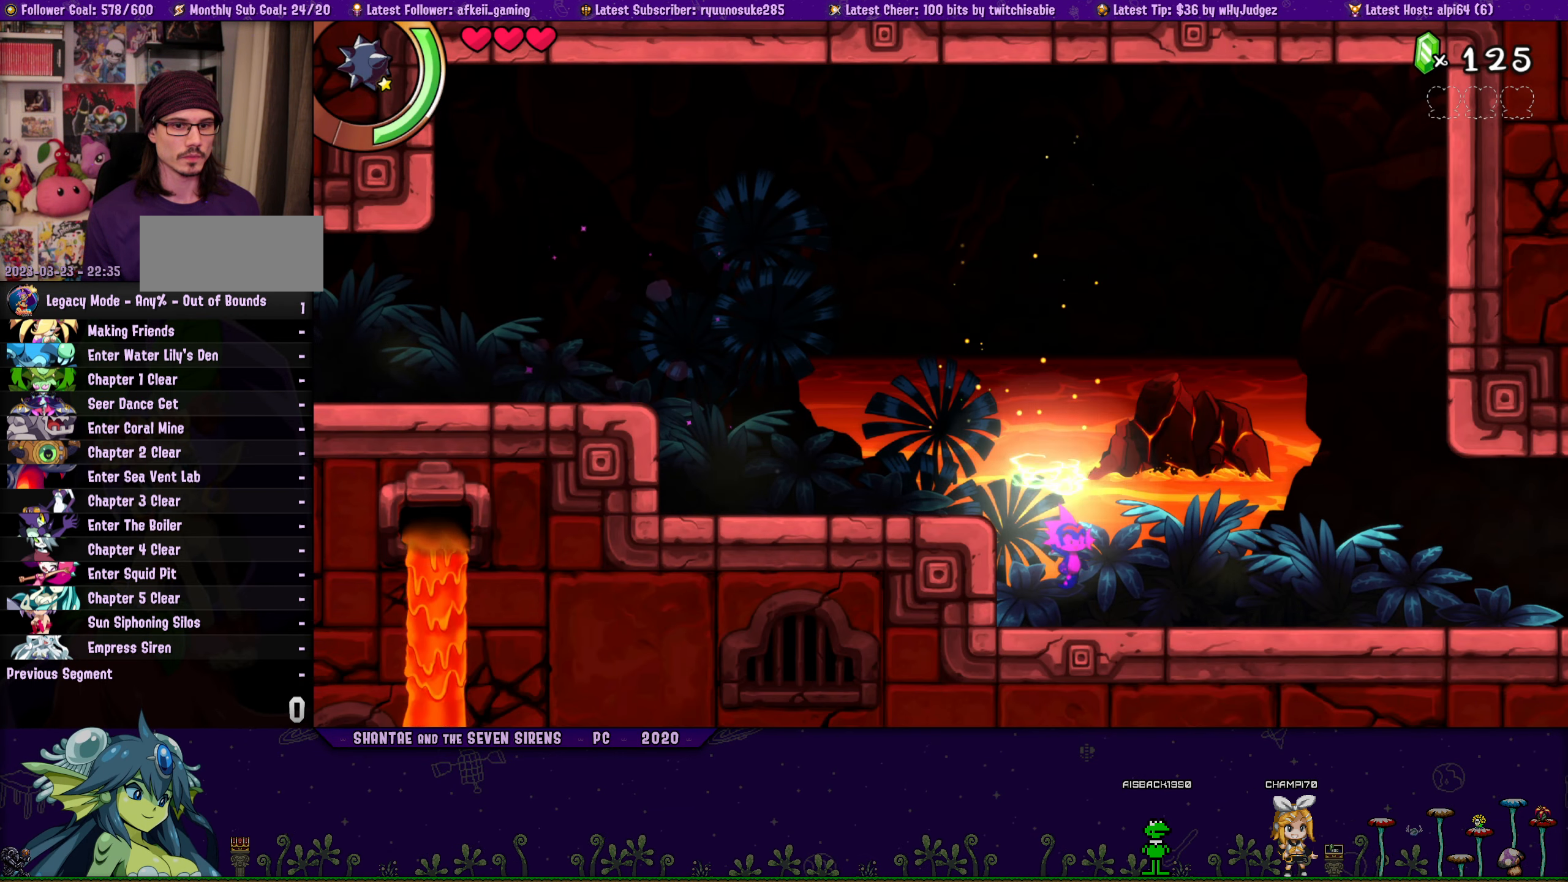
{"buttons": ["DPAD_RIGHT"], "button_events": [[200, "SQUARE", "up"]]}
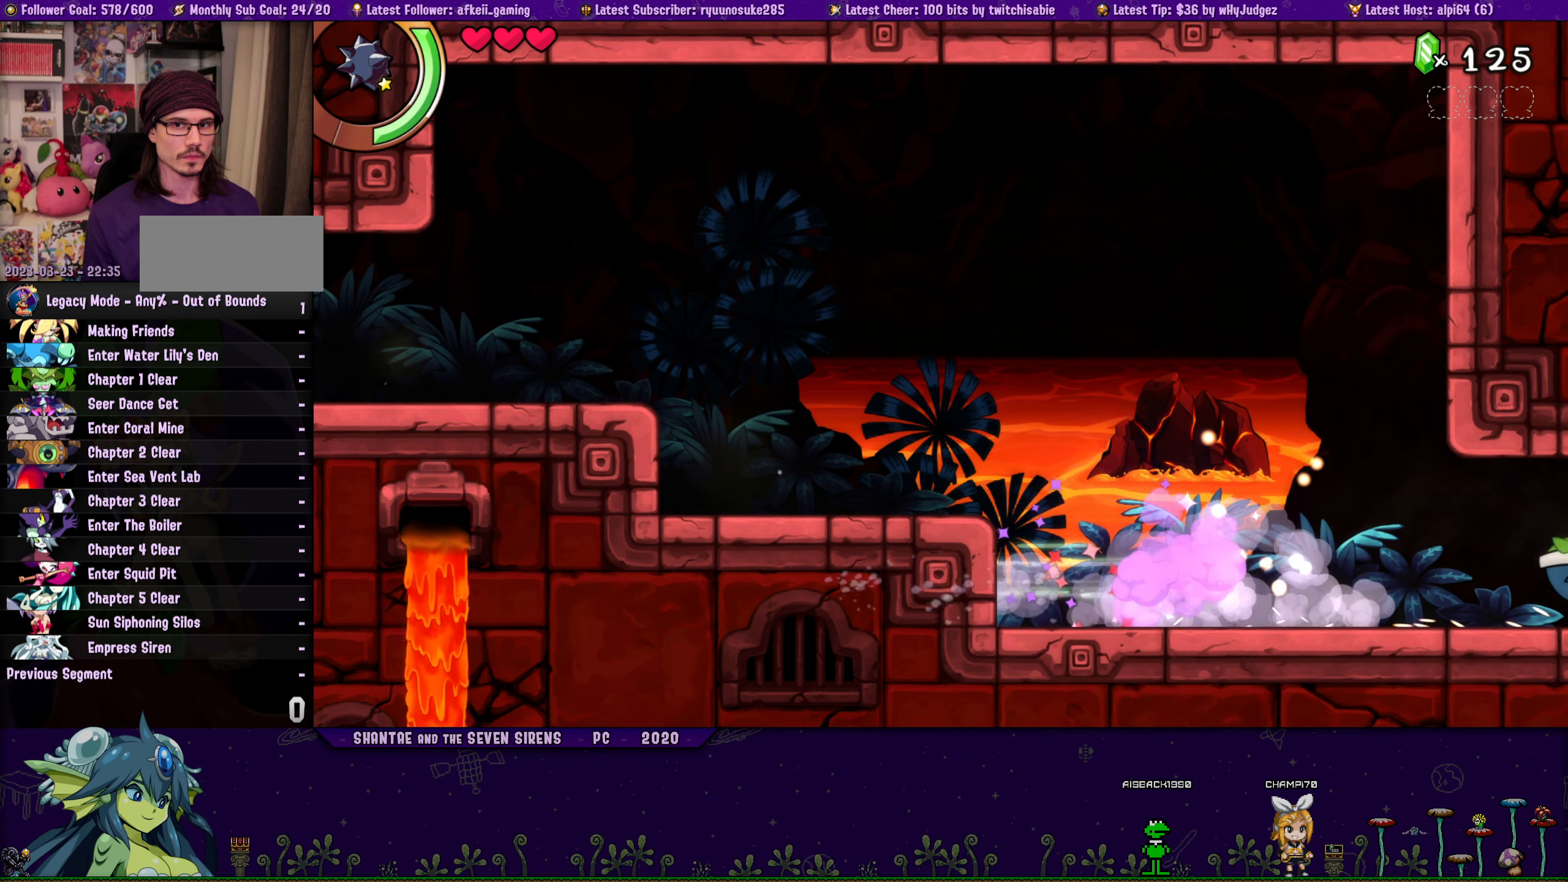
{"buttons": ["DPAD_RIGHT"], "button_events": []}
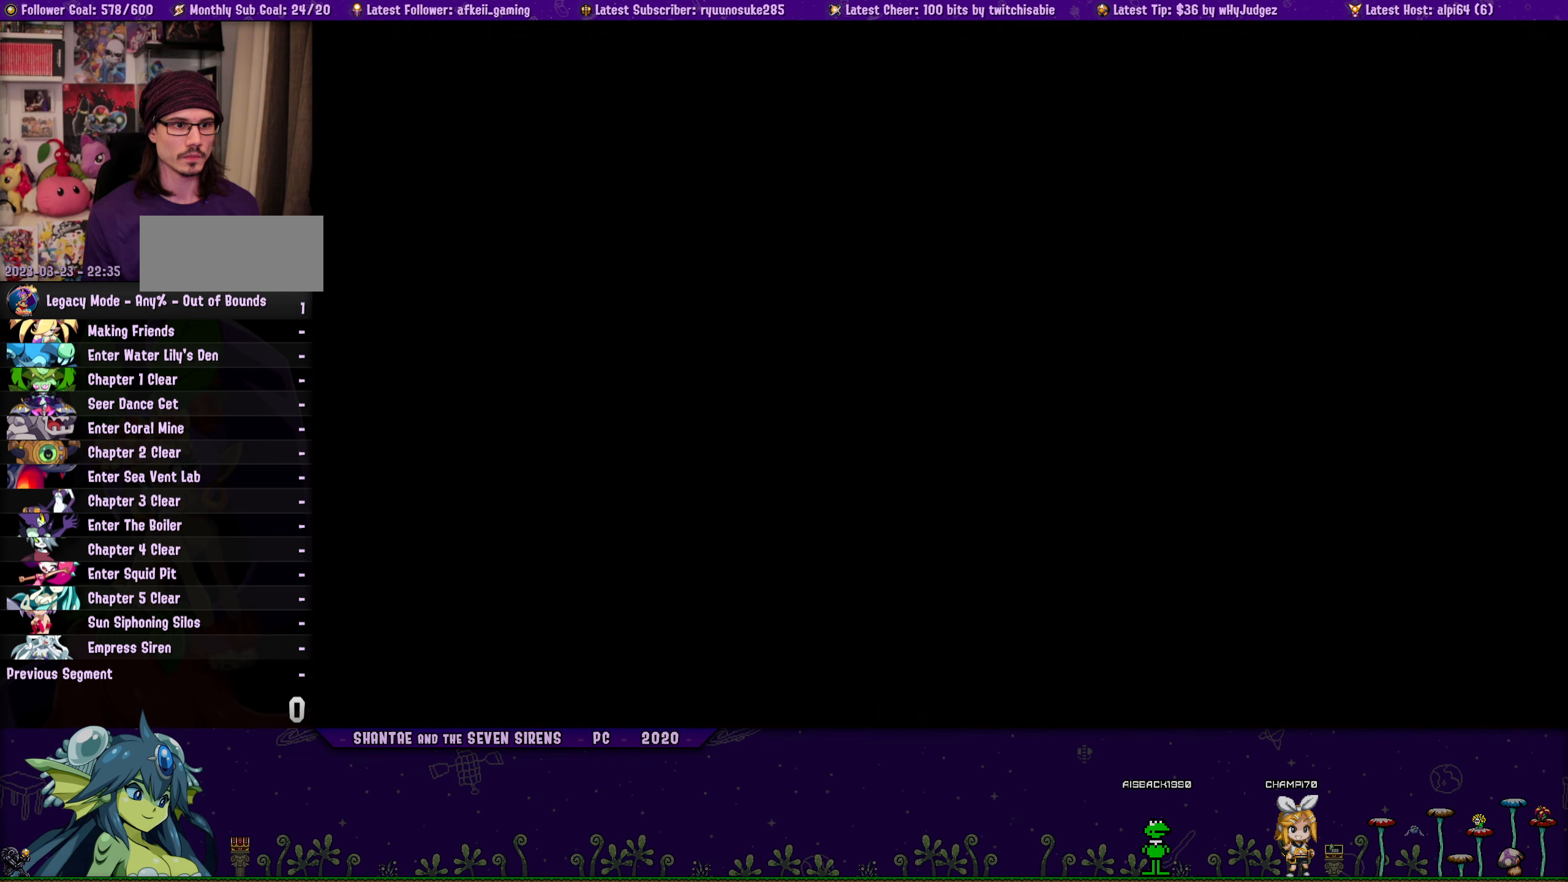
{"buttons": ["CROSS", "DPAD_RIGHT"], "button_events": [[134, "CROSS", "down"], [184, "DPAD_RIGHT", "up"], [184, "DPAD_UP", "down"], [317, "DPAD_RIGHT", "down"], [334, "DPAD_UP", "up"]]}
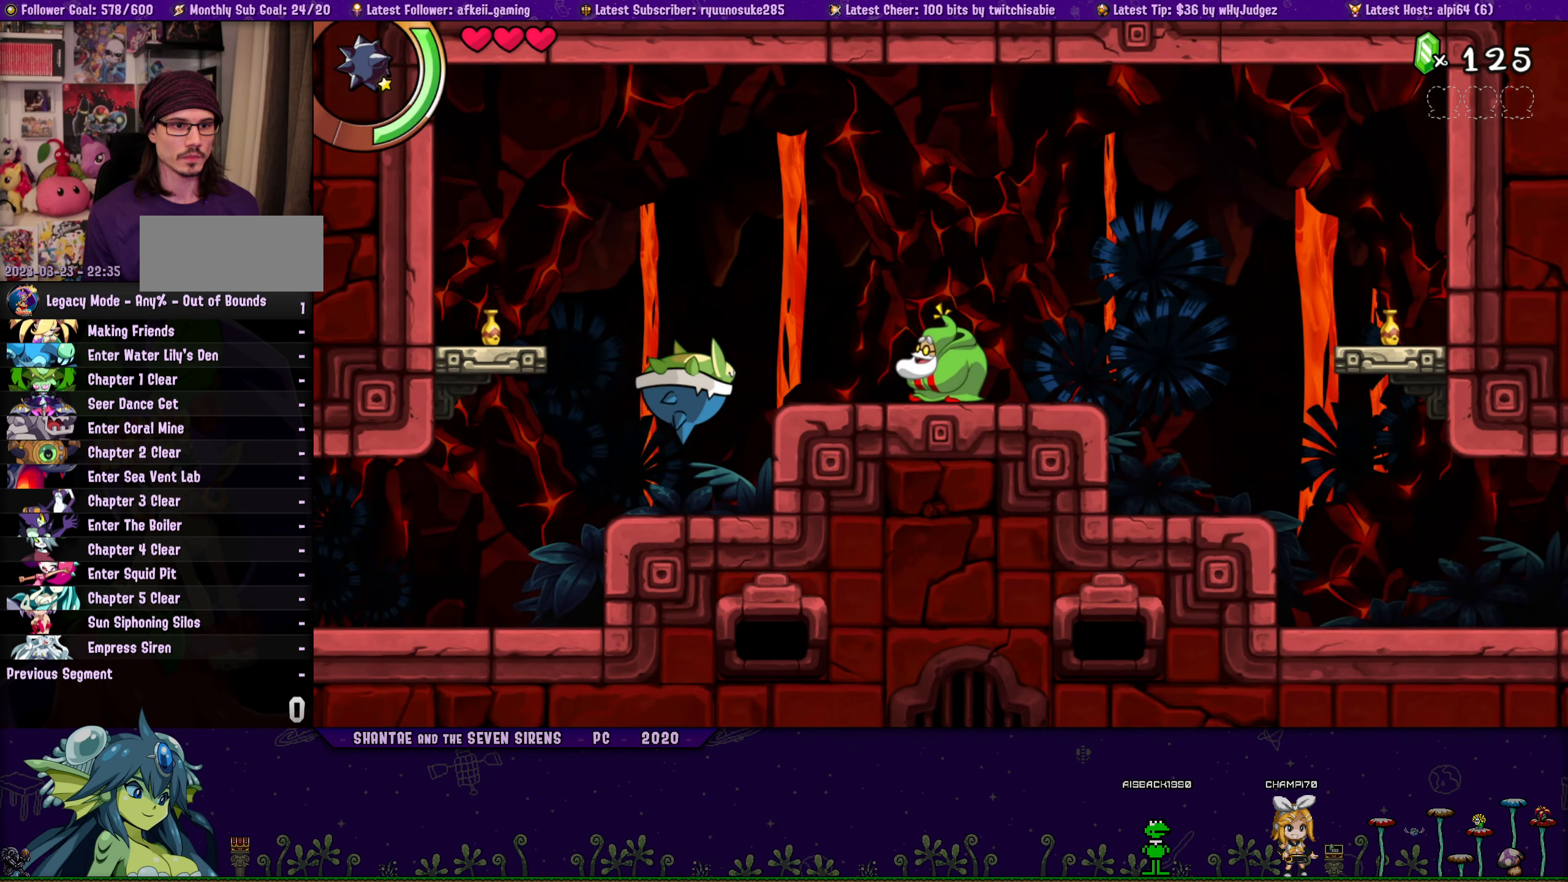
{"buttons": ["CROSS", "SQUARE", "DPAD_RIGHT"], "button_events": [[217, "CROSS", "up"], [250, "DPAD_UP", "down"], [334, "SQUARE", "down"], [450, "DPAD_UP", "up"], [484, "CROSS", "down"]]}
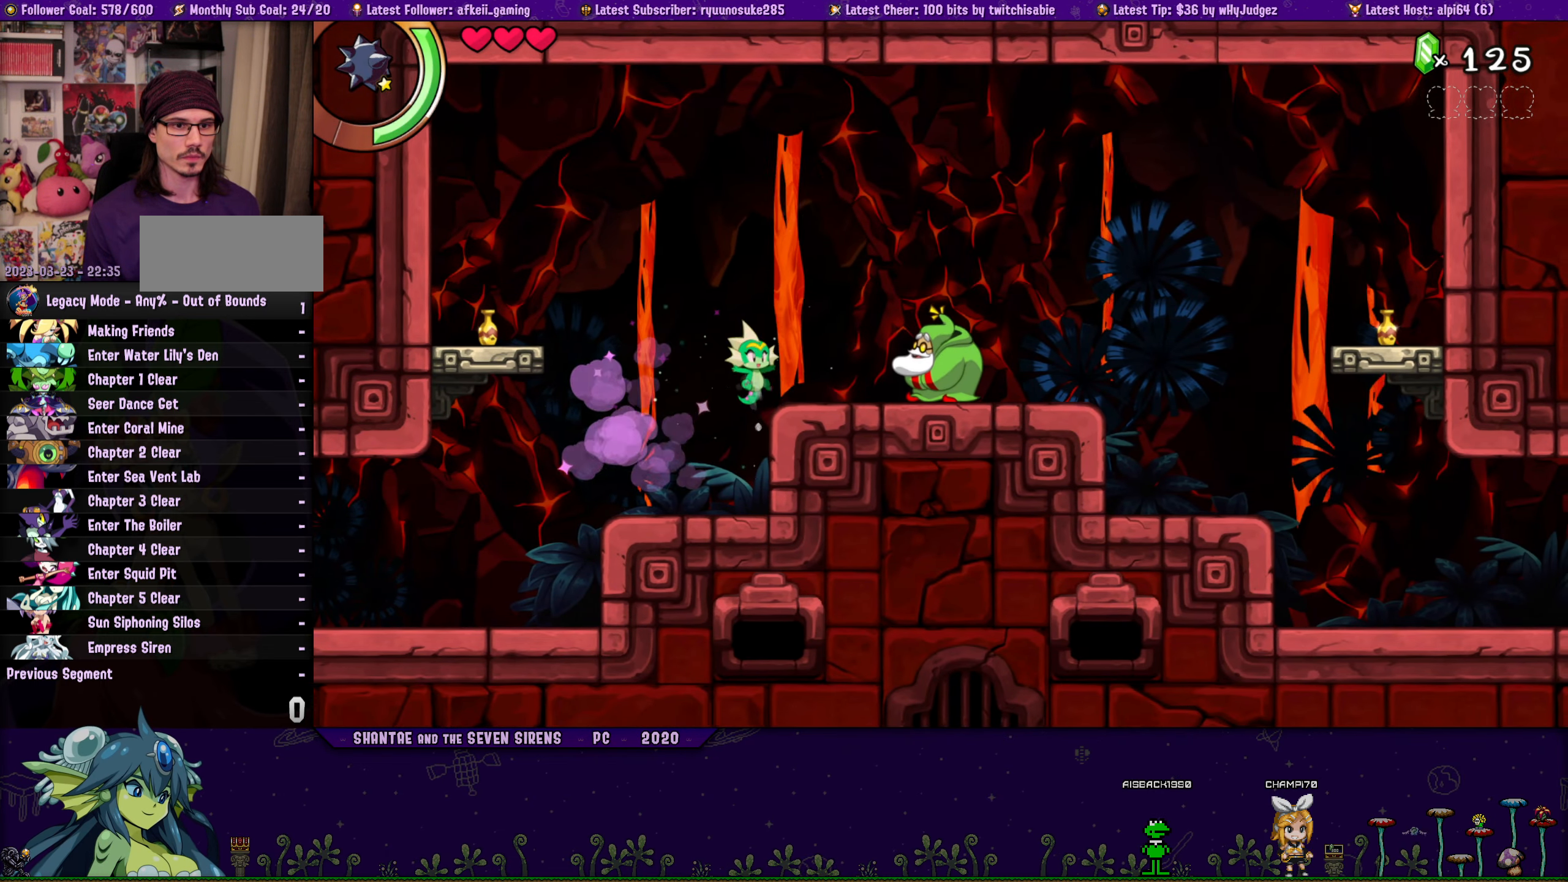
{"buttons": ["SQUARE", "DPAD_RIGHT"], "button_events": [[184, "CROSS", "up"]]}
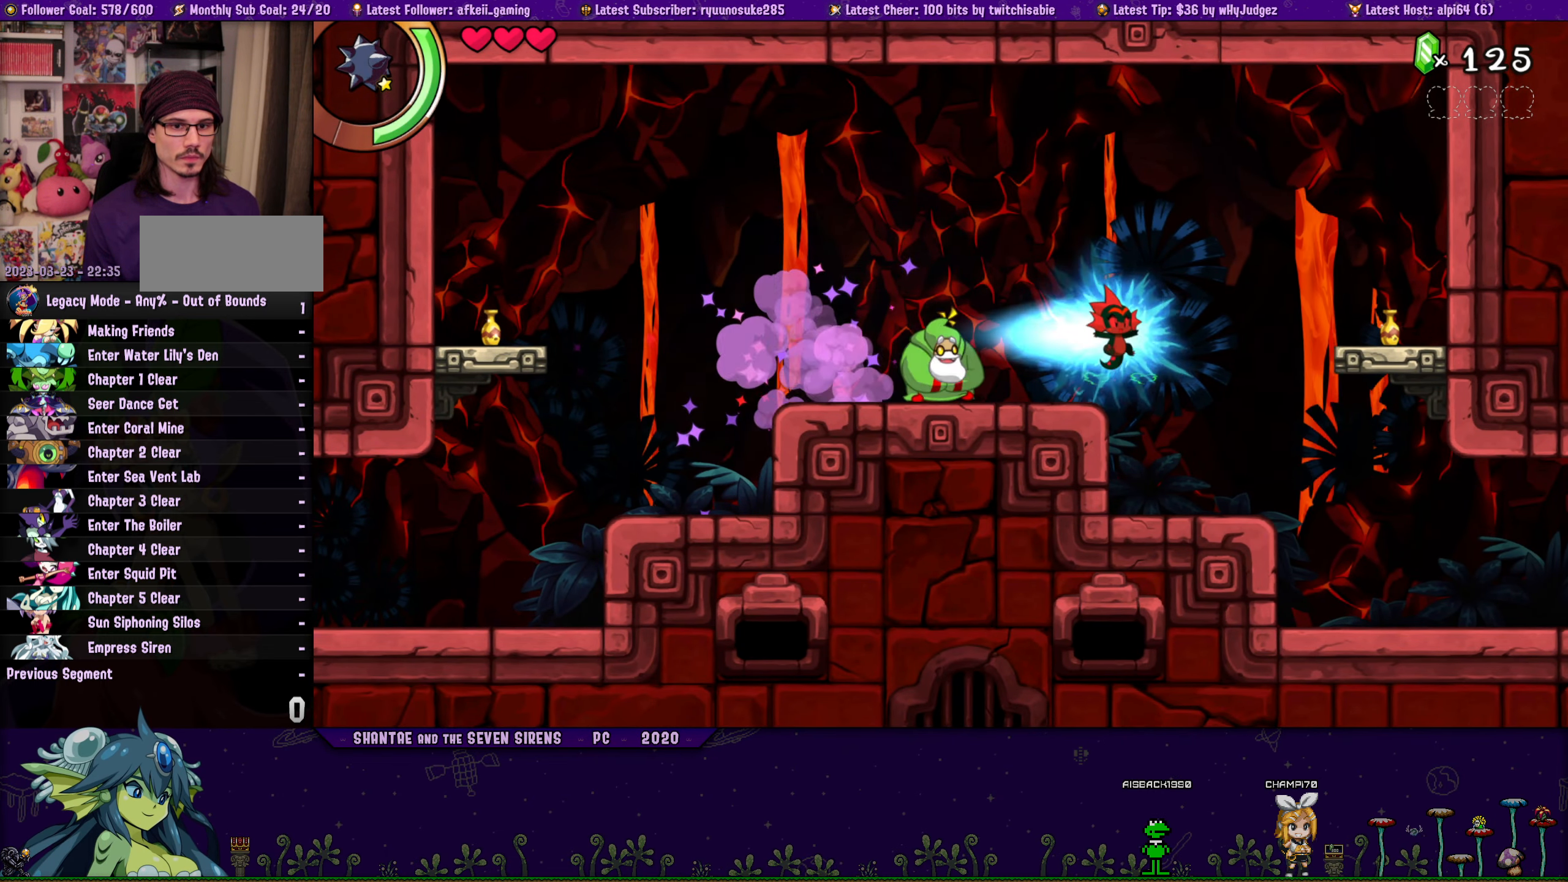
{"buttons": ["SQUARE", "DPAD_RIGHT"], "button_events": []}
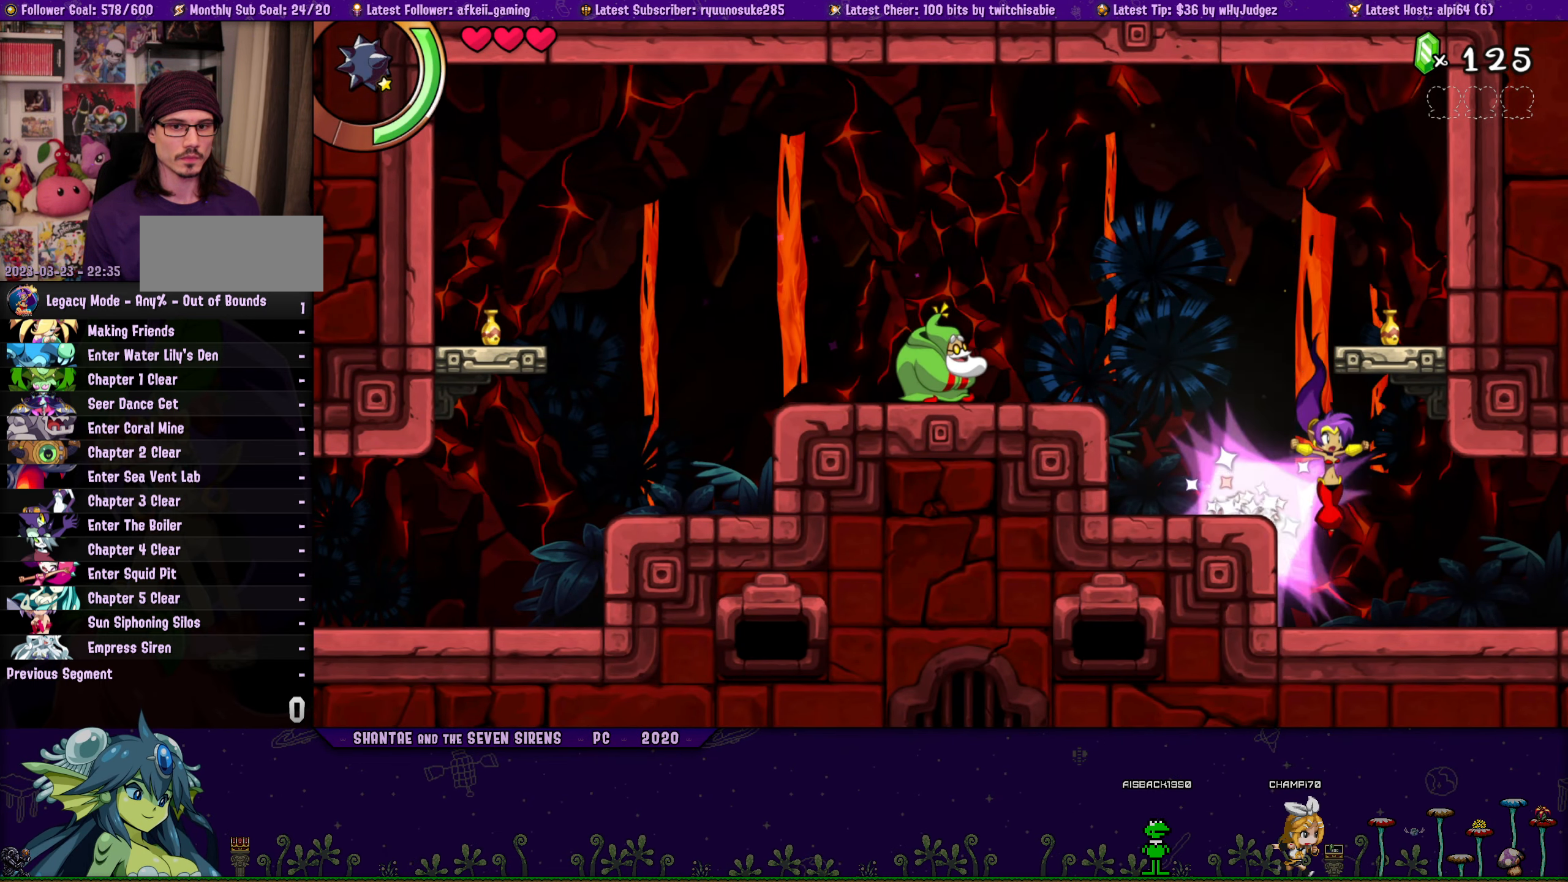
{"buttons": [], "button_events": [[250, "SQUARE", "up"], [417, "DPAD_RIGHT", "up"]]}
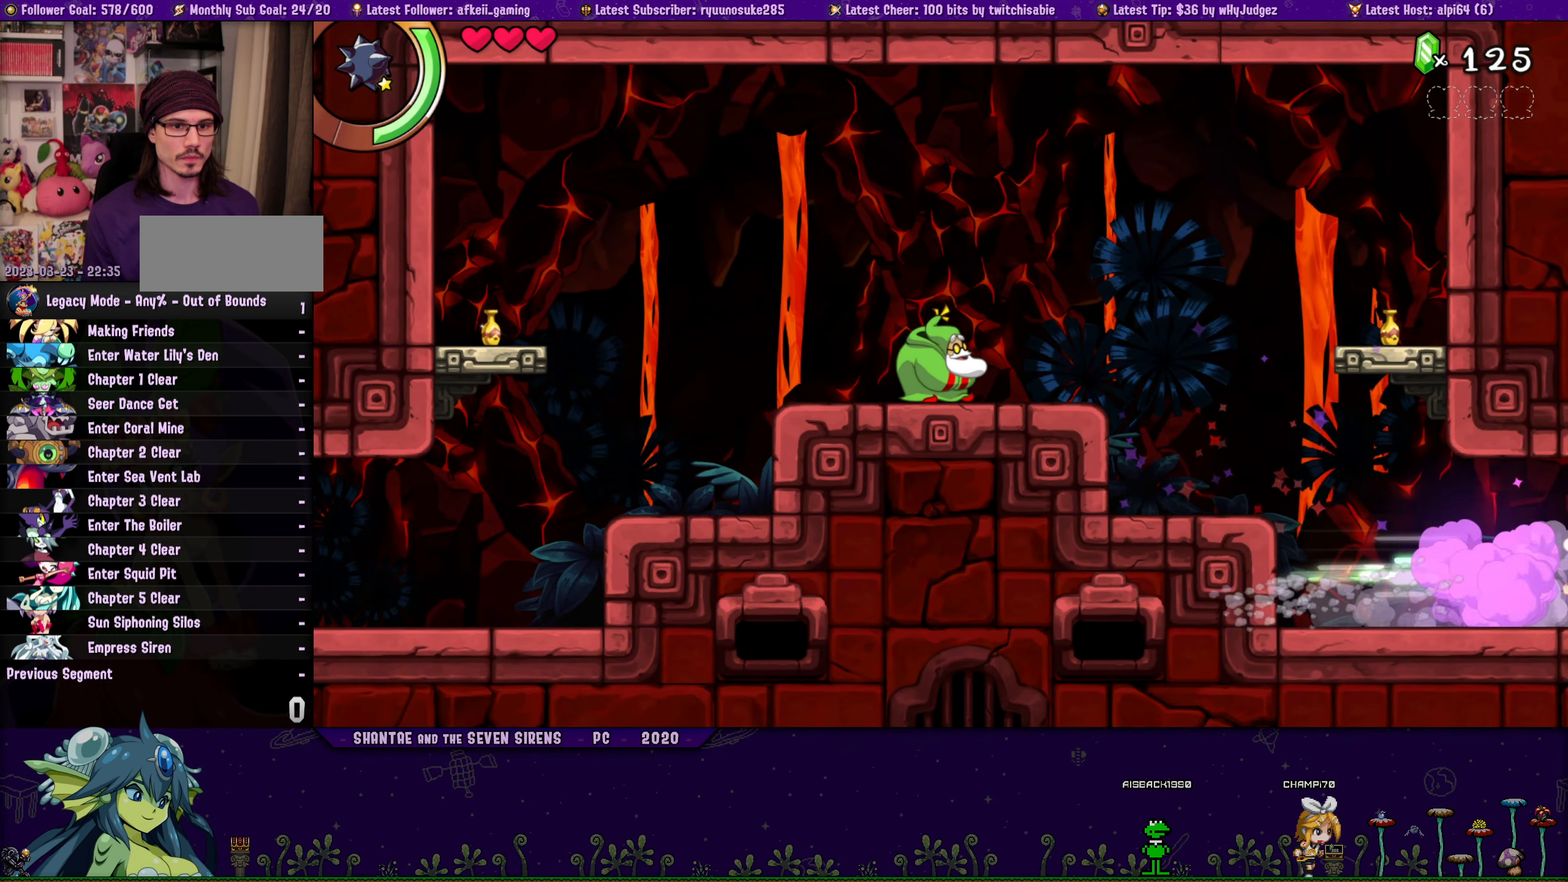
{"buttons": ["DPAD_RIGHT"], "button_events": [[34, "DPAD_RIGHT", "down"]]}
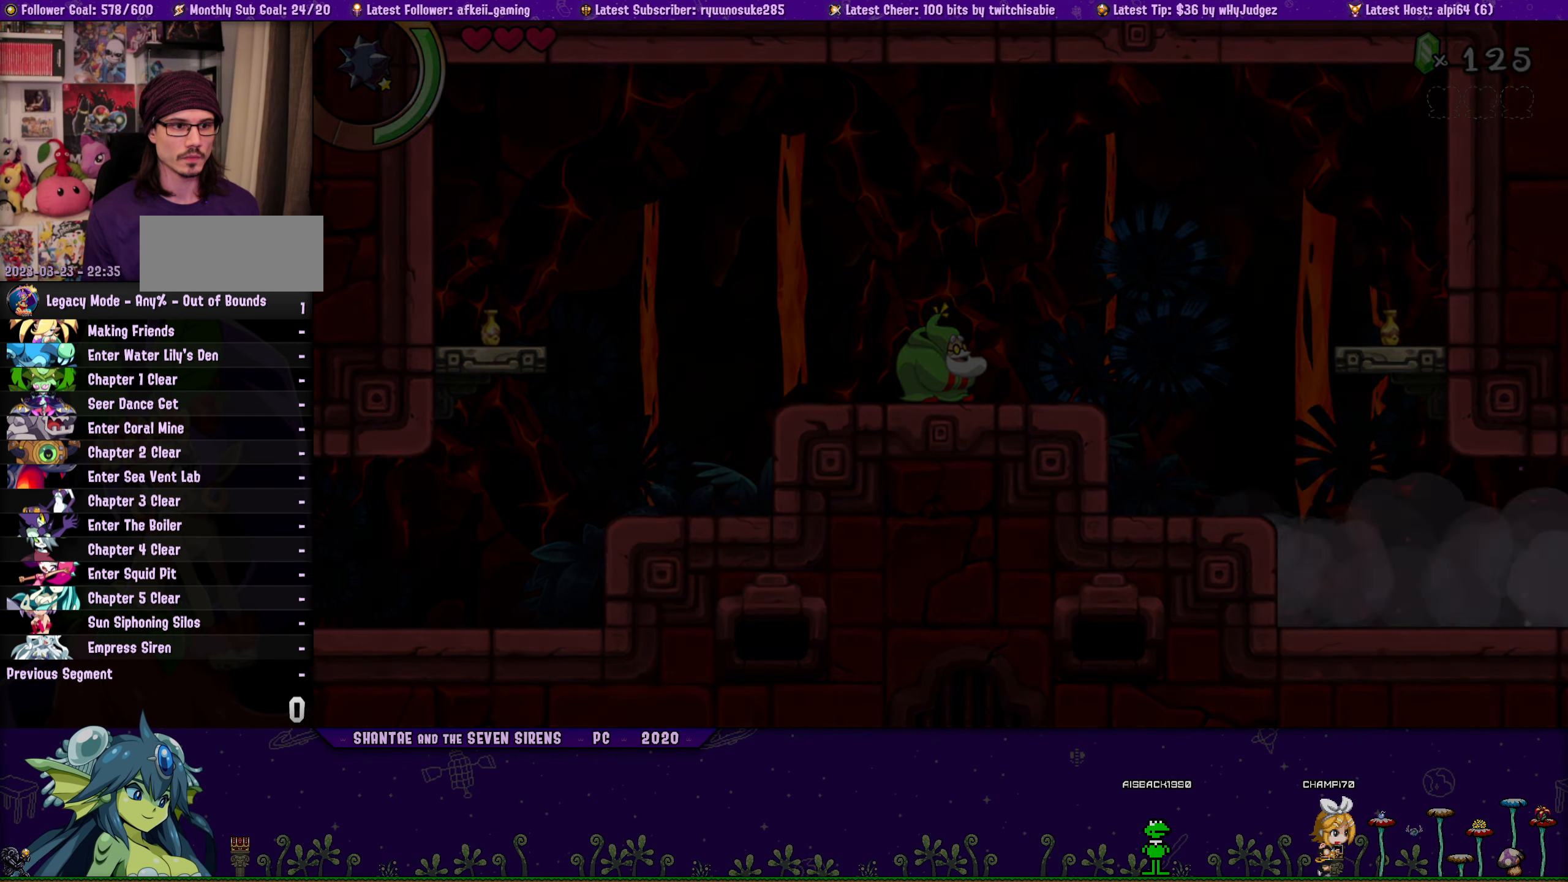
{"buttons": ["DPAD_UP", "DPAD_RIGHT"], "button_events": [[117, "CROSS", "down"], [184, "DPAD_UP", "down"], [484, "CROSS", "up"]]}
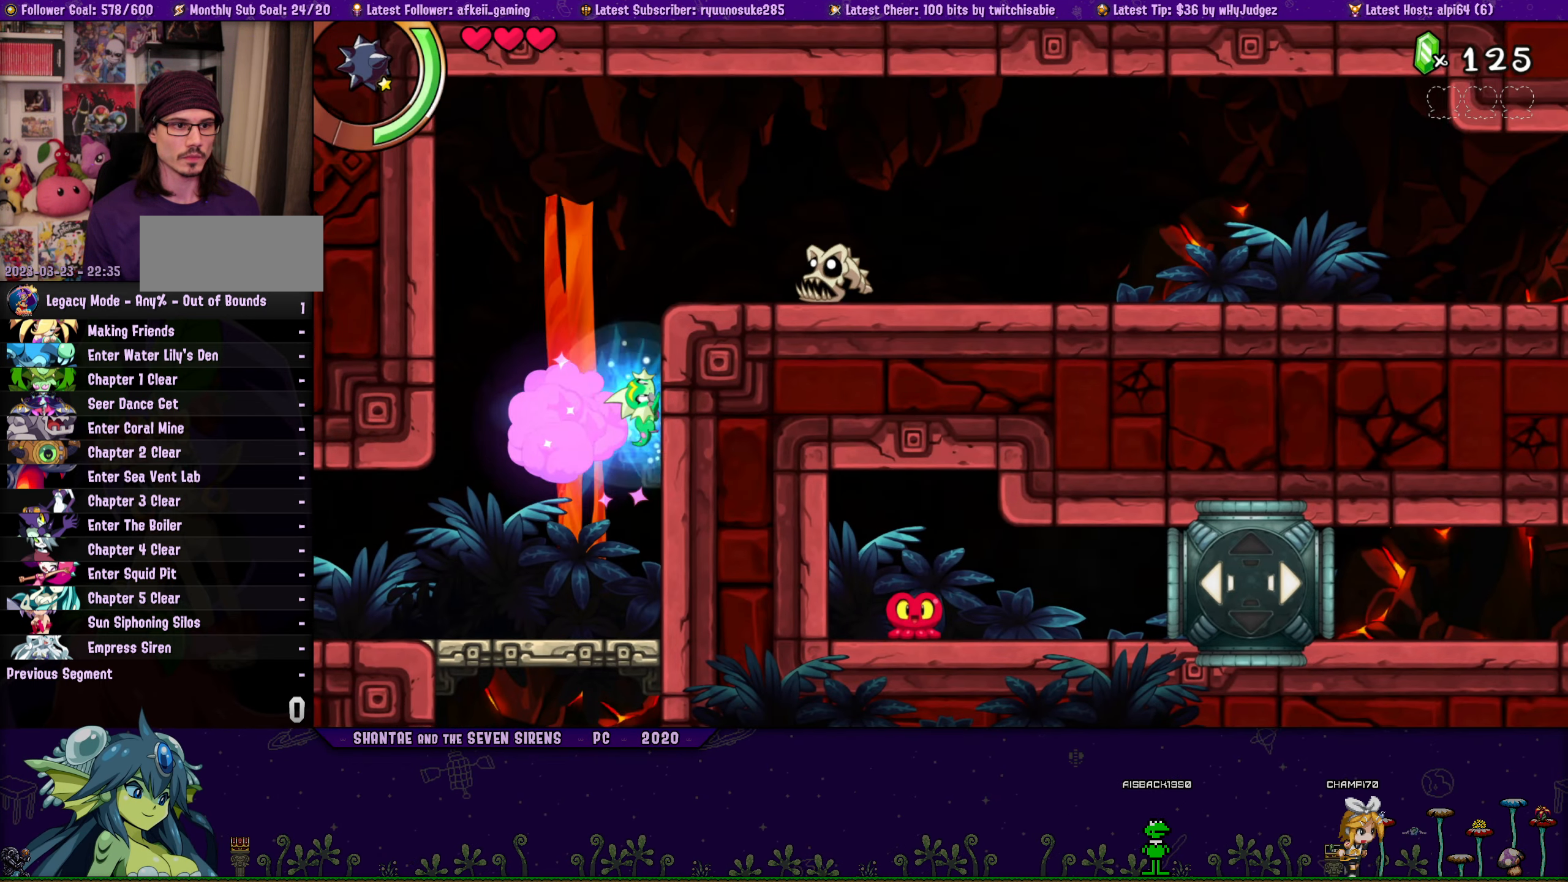
{"buttons": ["SQUARE", "DPAD_RIGHT"], "button_events": [[84, "CROSS", "down"], [300, "SQUARE", "down"], [384, "CROSS", "up"], [400, "DPAD_UP", "up"]]}
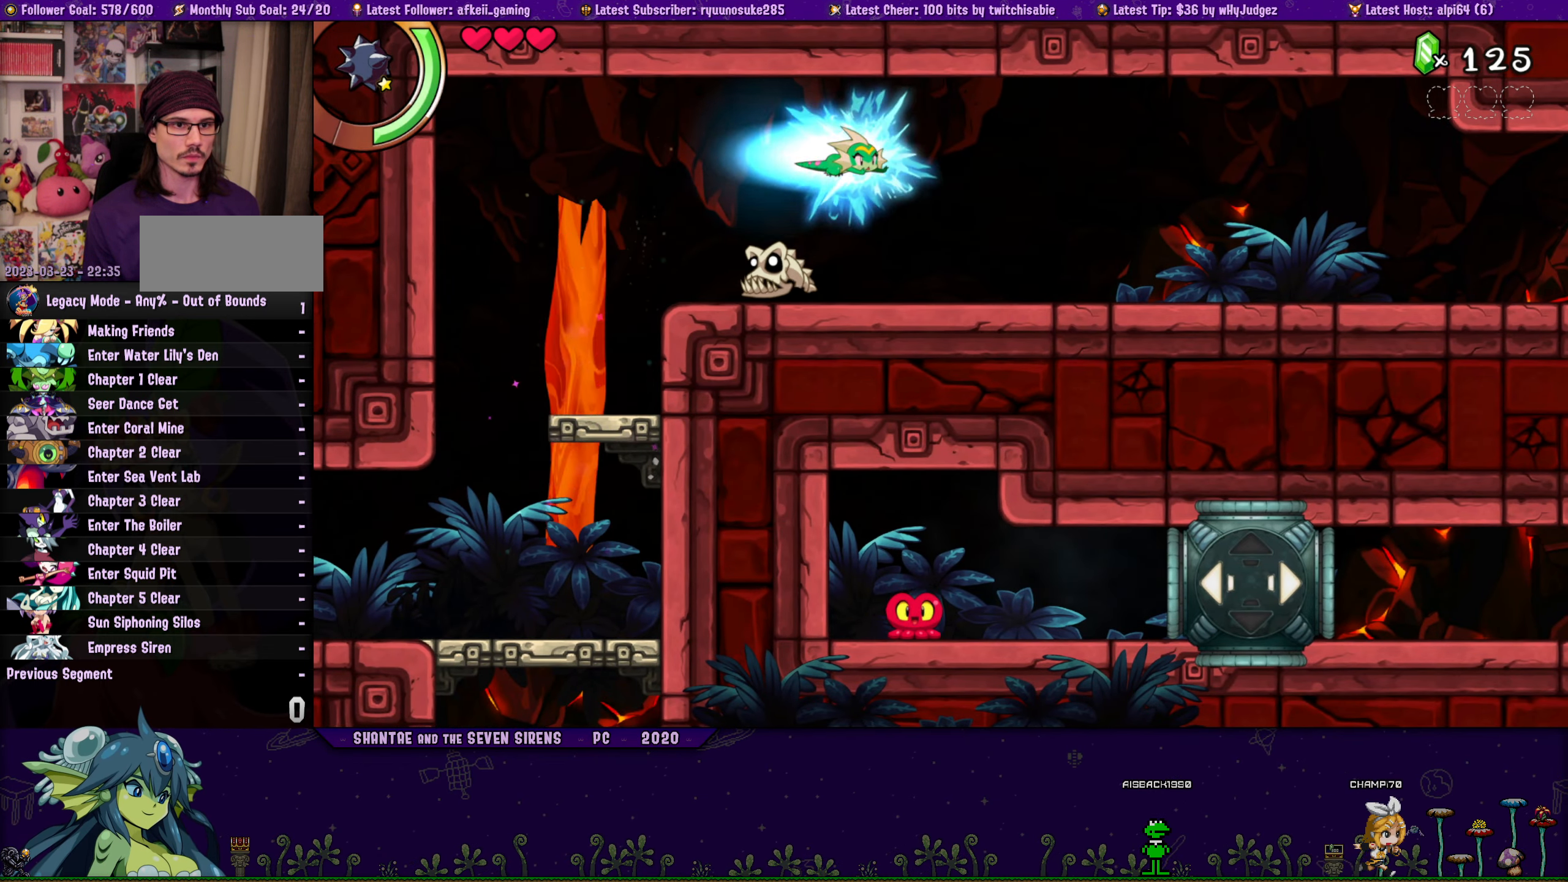
{"buttons": ["SQUARE", "DPAD_RIGHT"], "button_events": []}
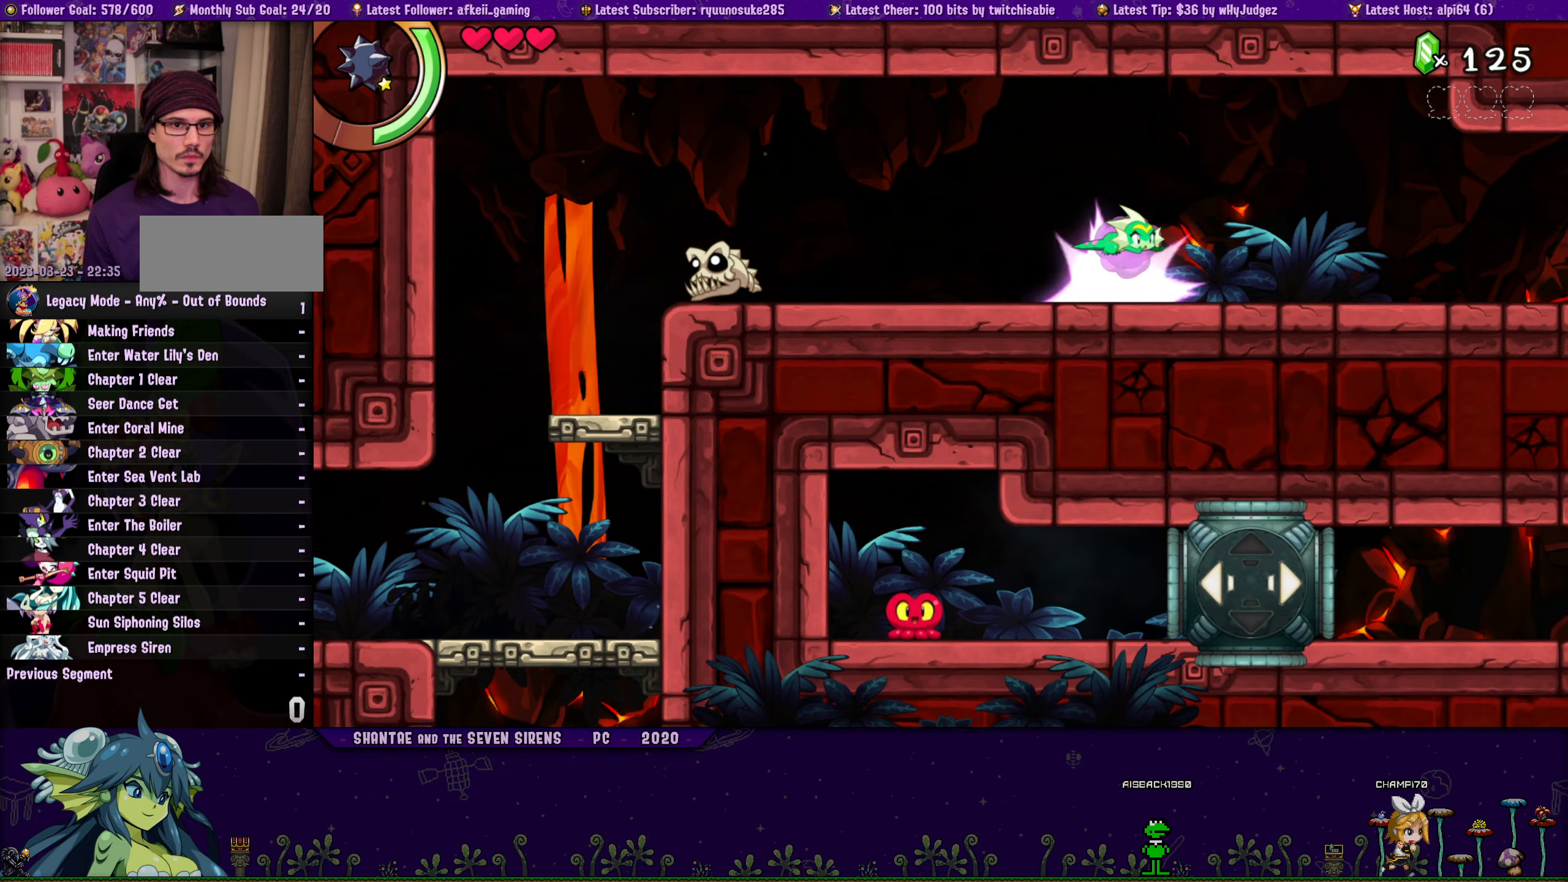
{"buttons": ["DPAD_RIGHT"], "button_events": [[433, "SQUARE", "up"]]}
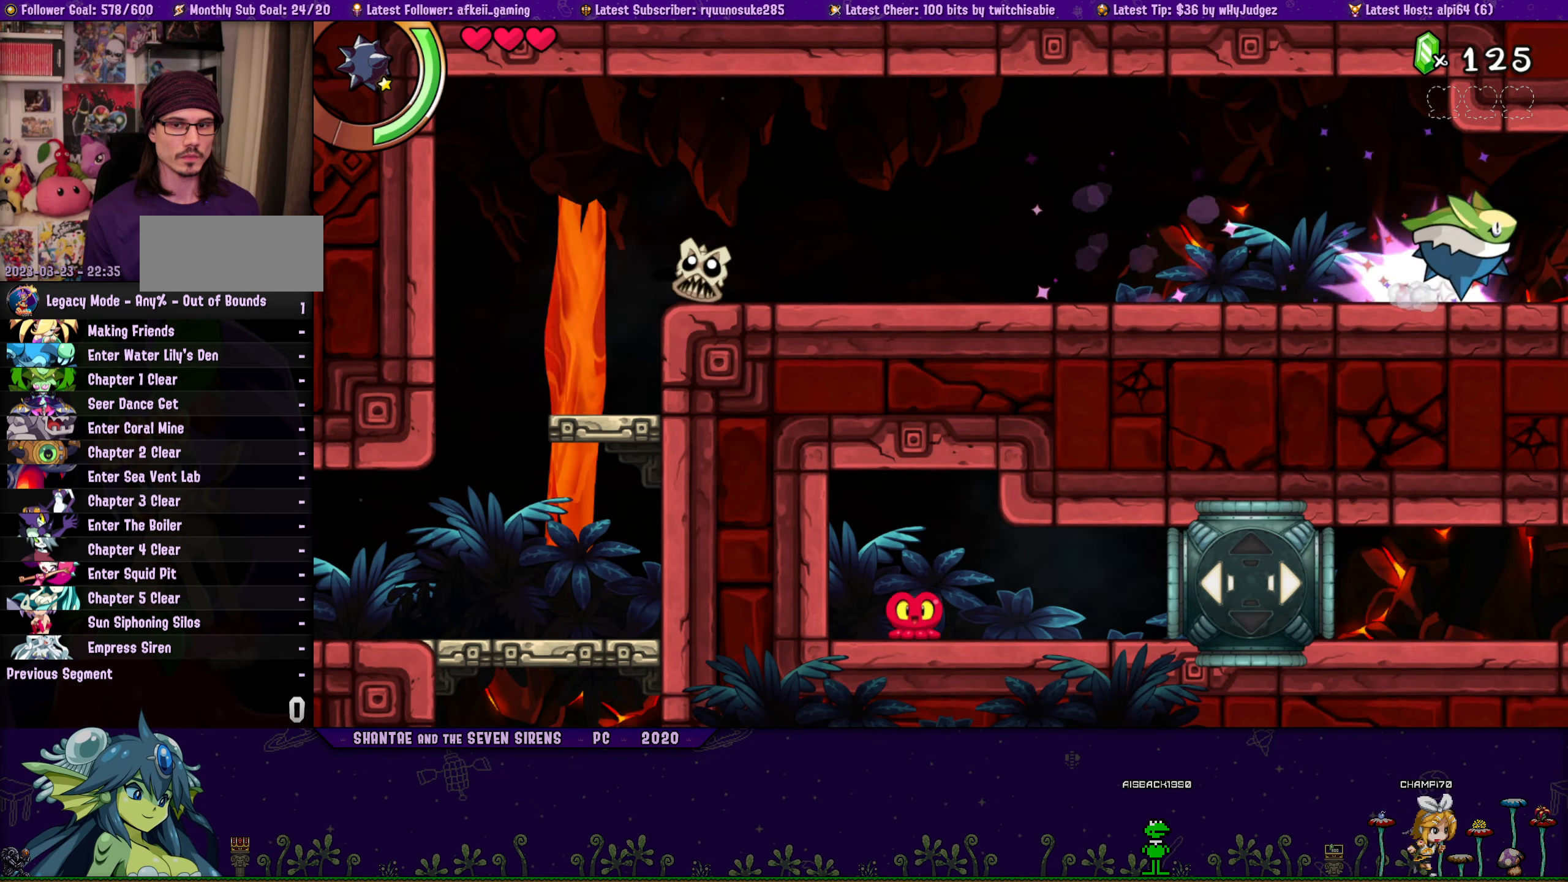
{"buttons": ["DPAD_RIGHT"], "button_events": []}